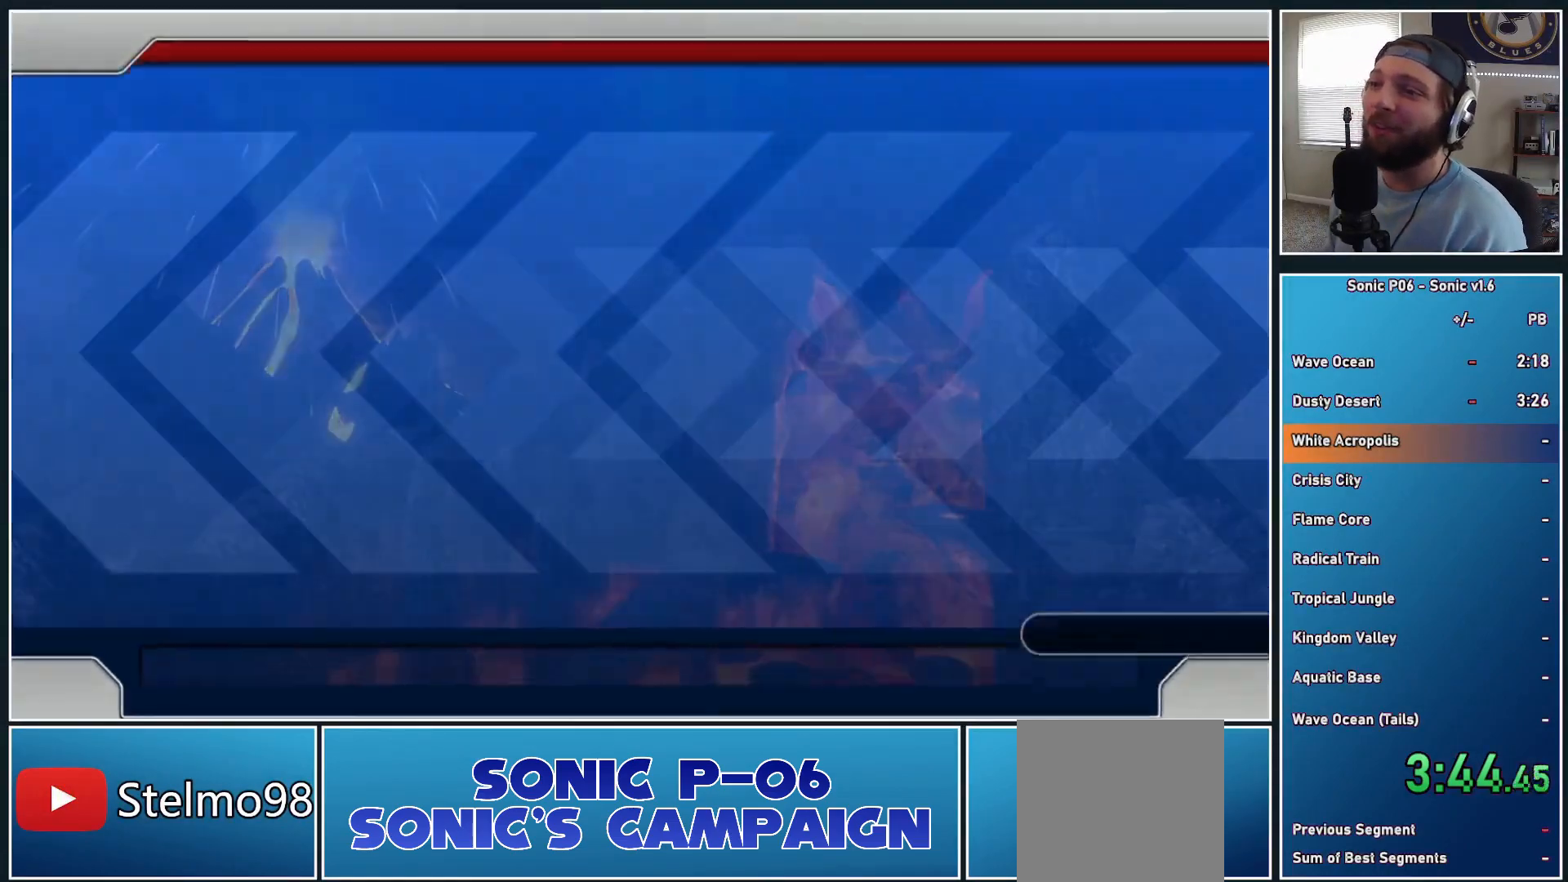
Gameplay with a controller (Xbox layout); each line is a JSON object with the inputs held at the frame after it. "events" lists button and stick changes between this image and that frame as [ms after this image, input, new state], when the widget could be followed in between. Not read: R3.
{"buttons": [], "left_stick": "center", "right_stick": "center", "events": []}
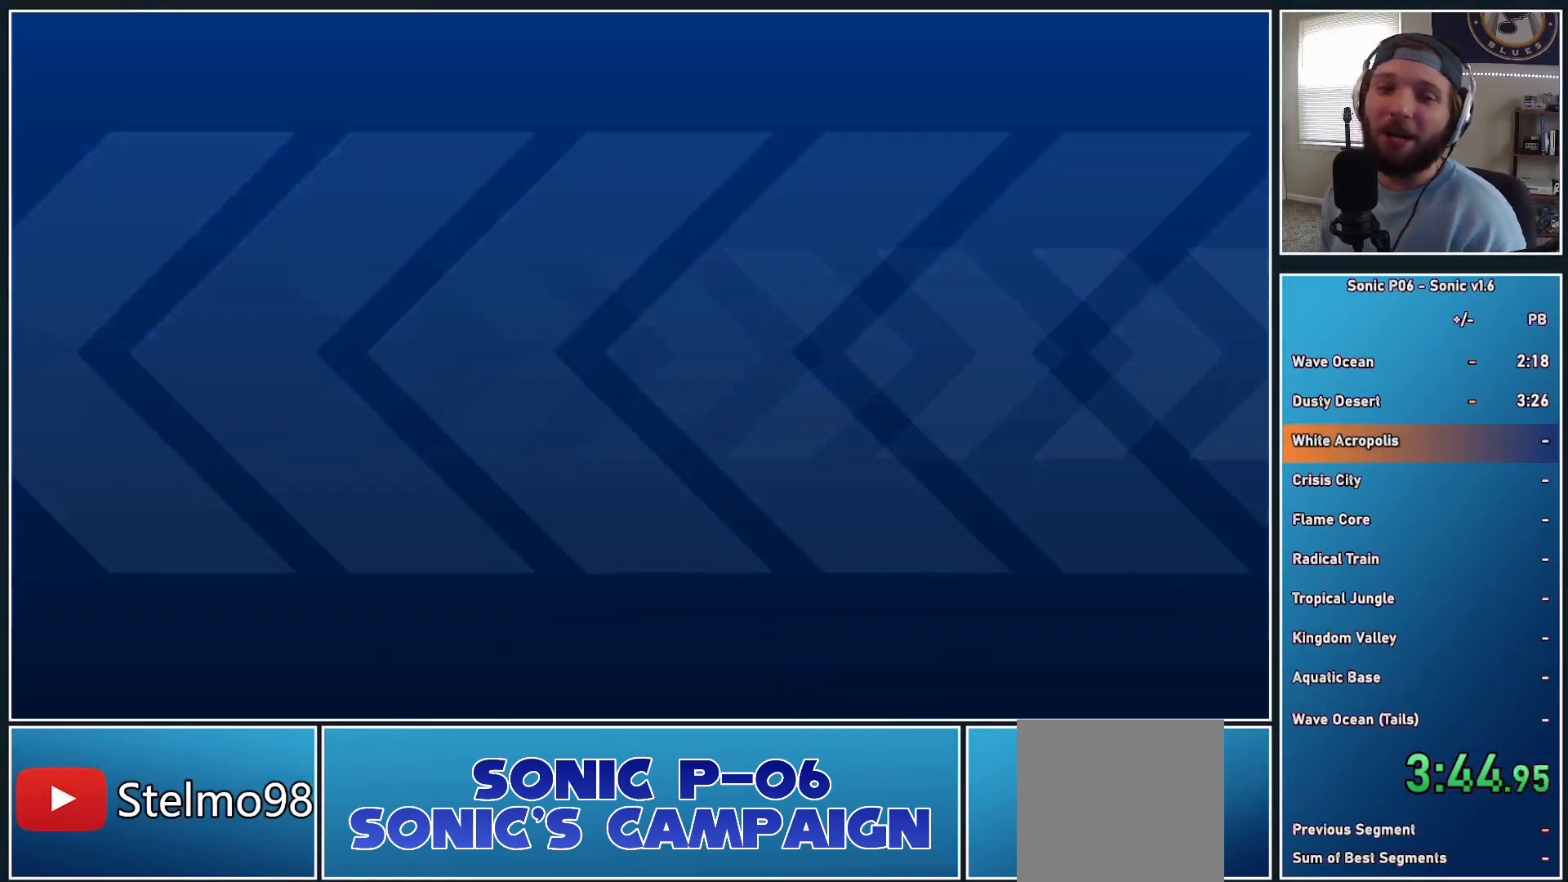
{"buttons": [], "left_stick": "center", "right_stick": "center", "events": []}
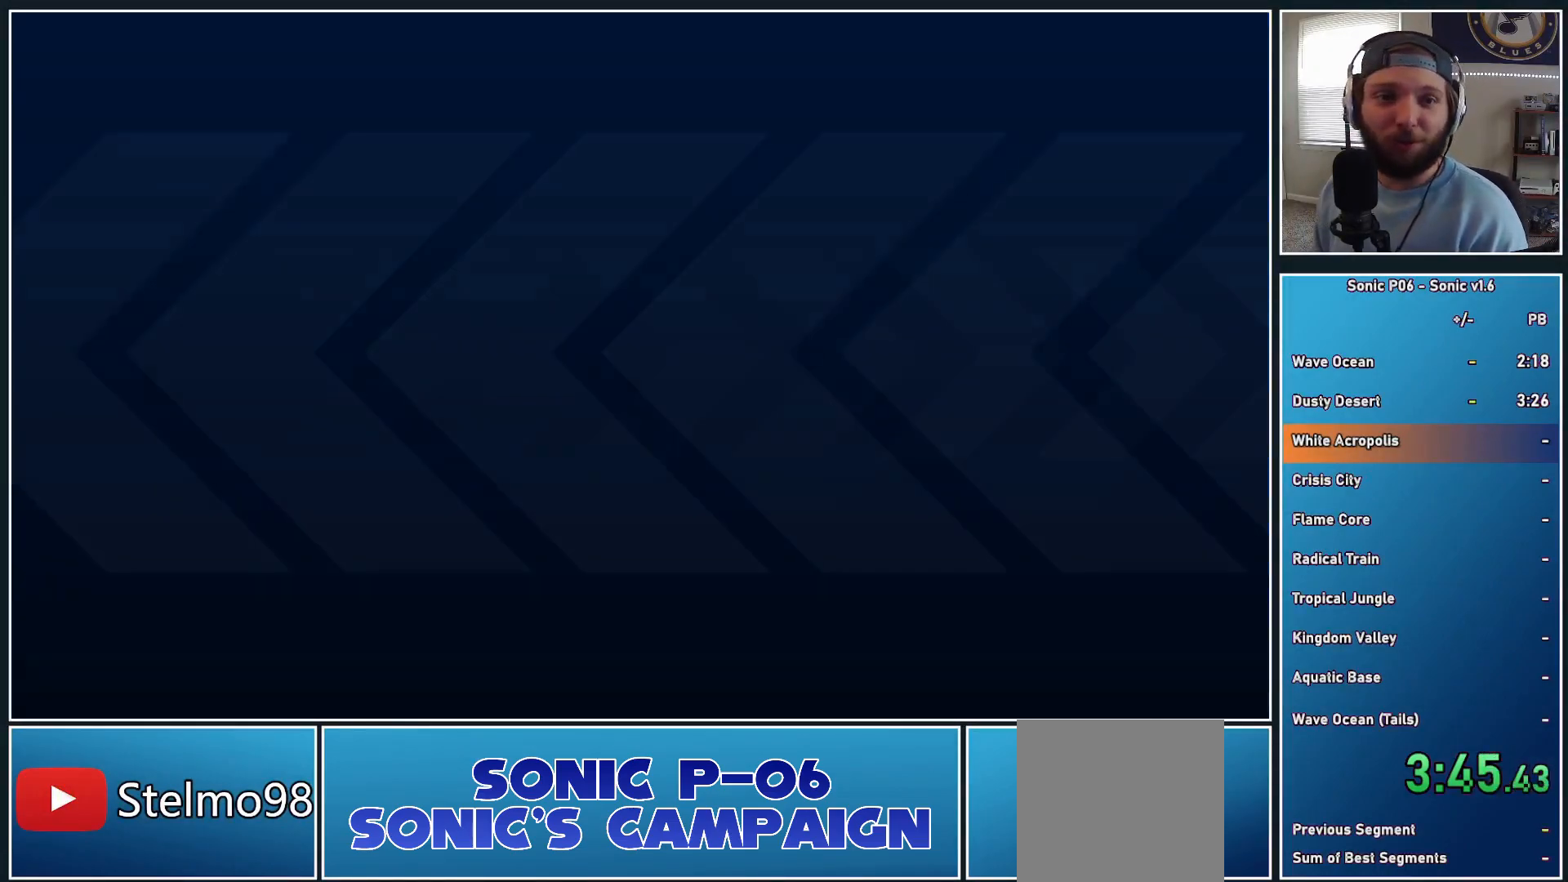
{"buttons": [], "left_stick": "center", "right_stick": "center", "events": []}
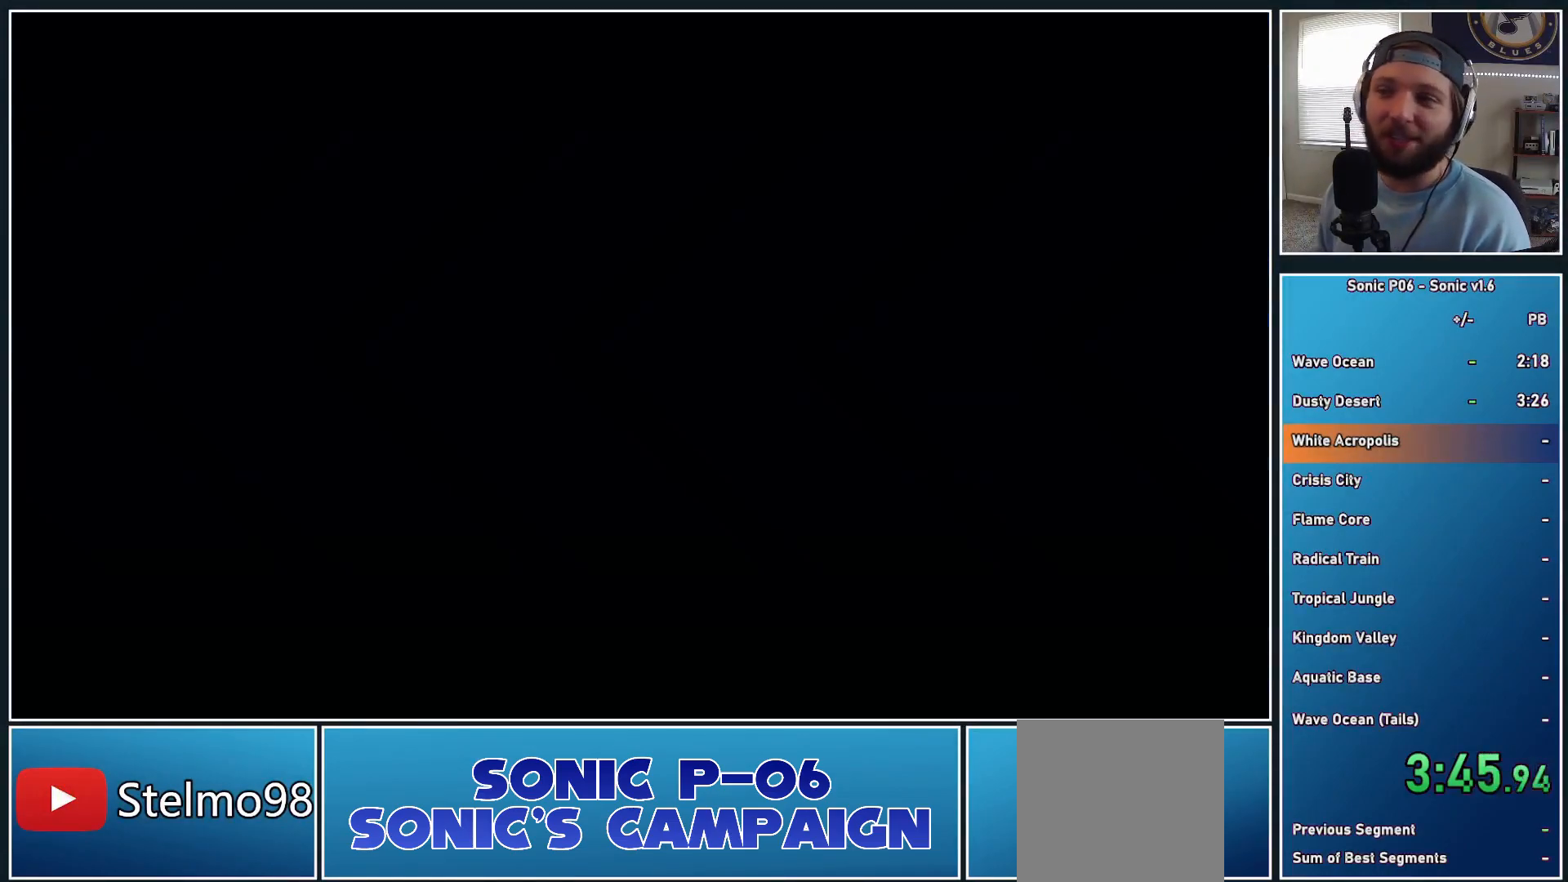
{"buttons": [], "left_stick": "center", "right_stick": "center", "events": []}
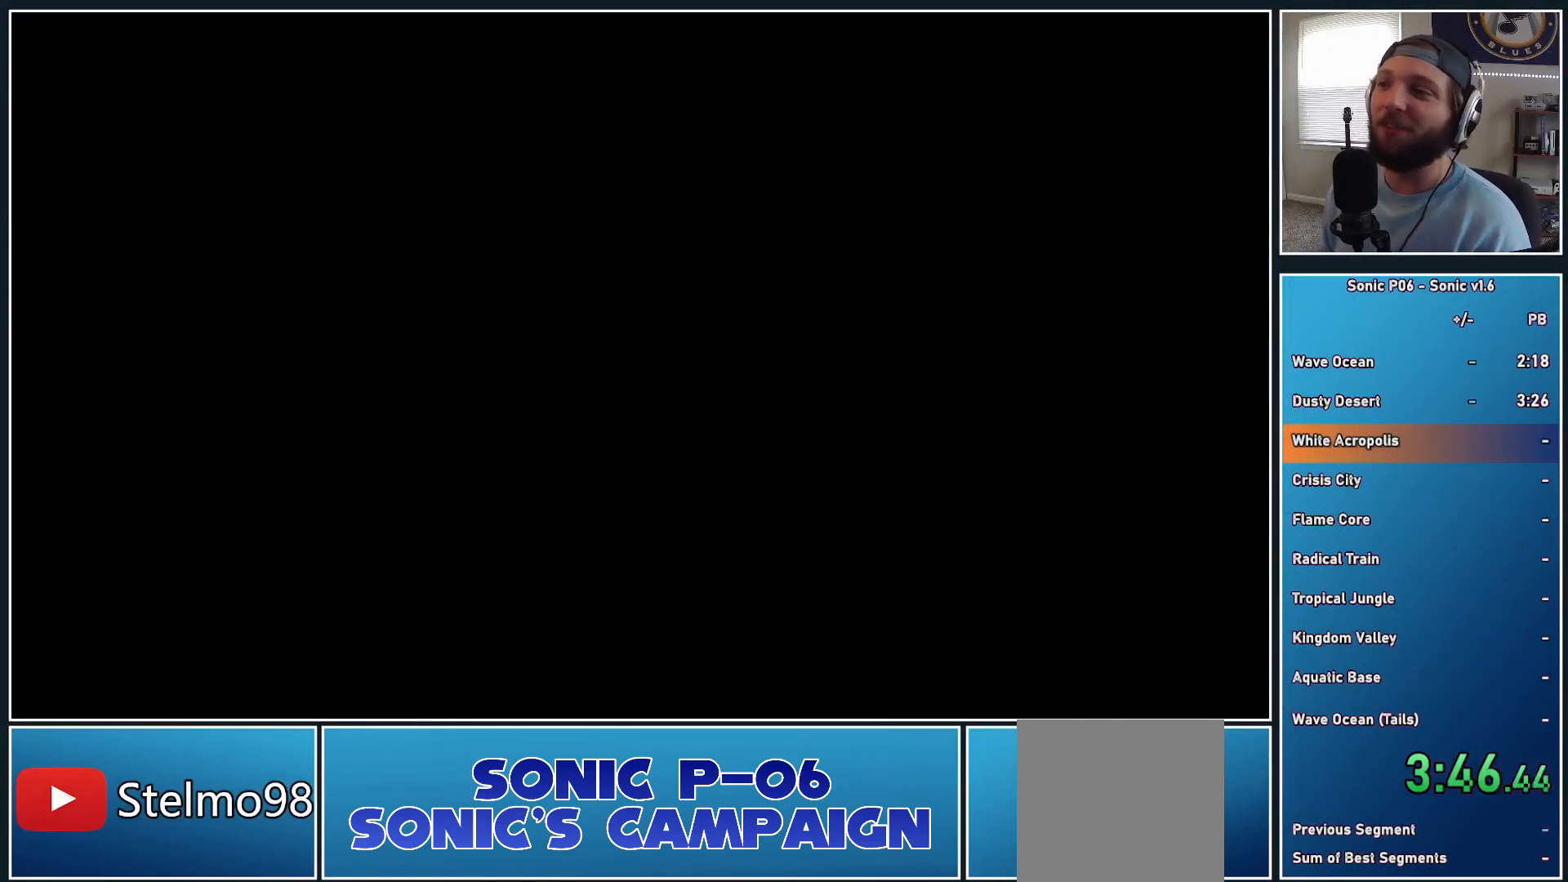
{"buttons": [], "left_stick": "center", "right_stick": "center", "events": []}
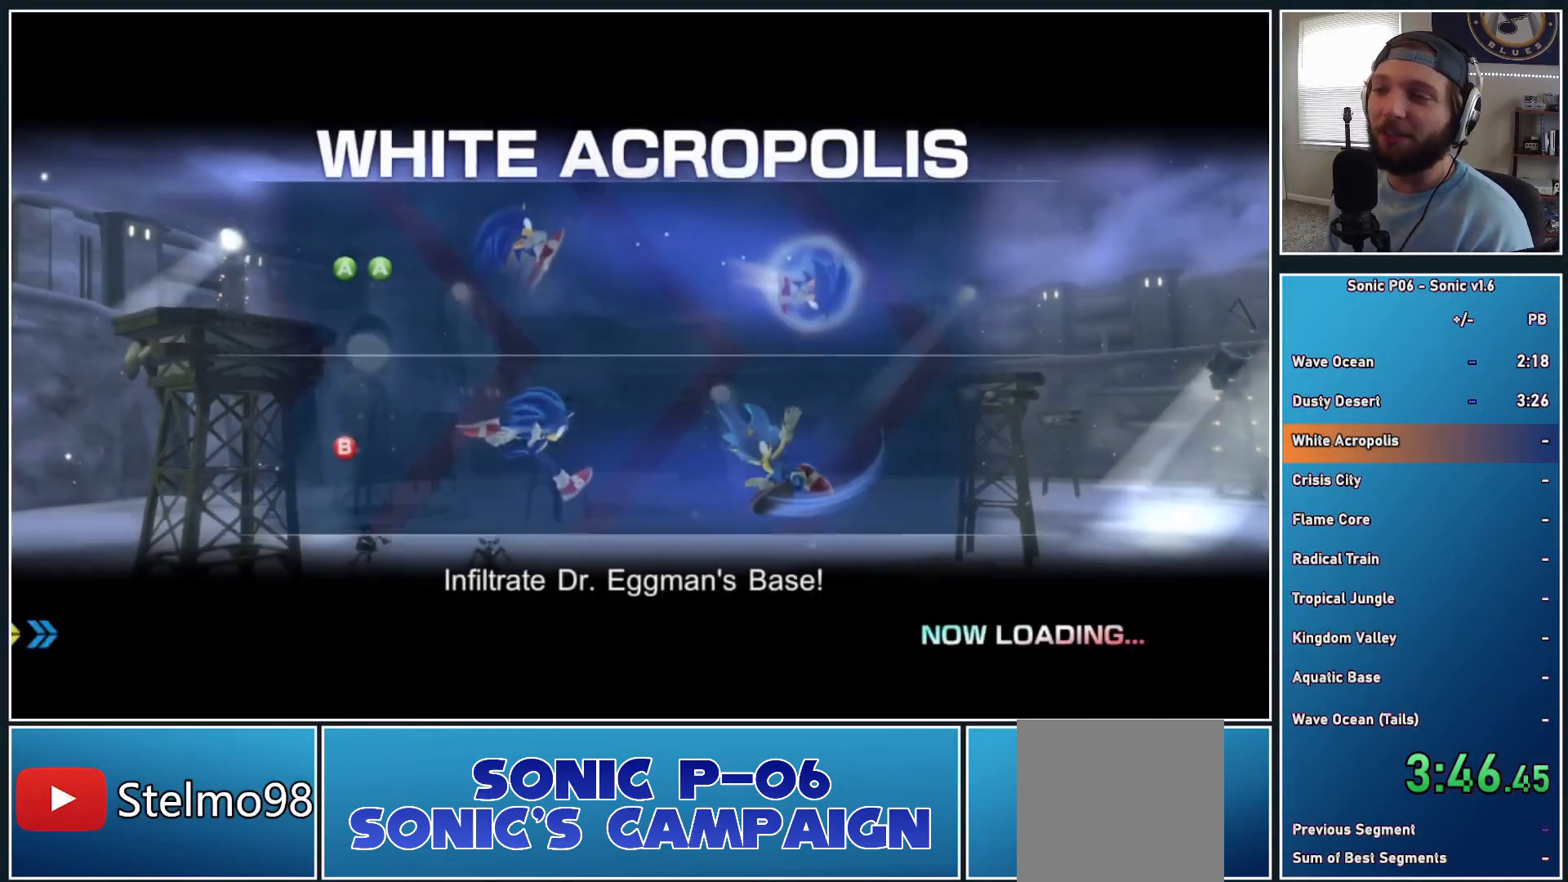
{"buttons": [], "left_stick": "center", "right_stick": "center", "events": []}
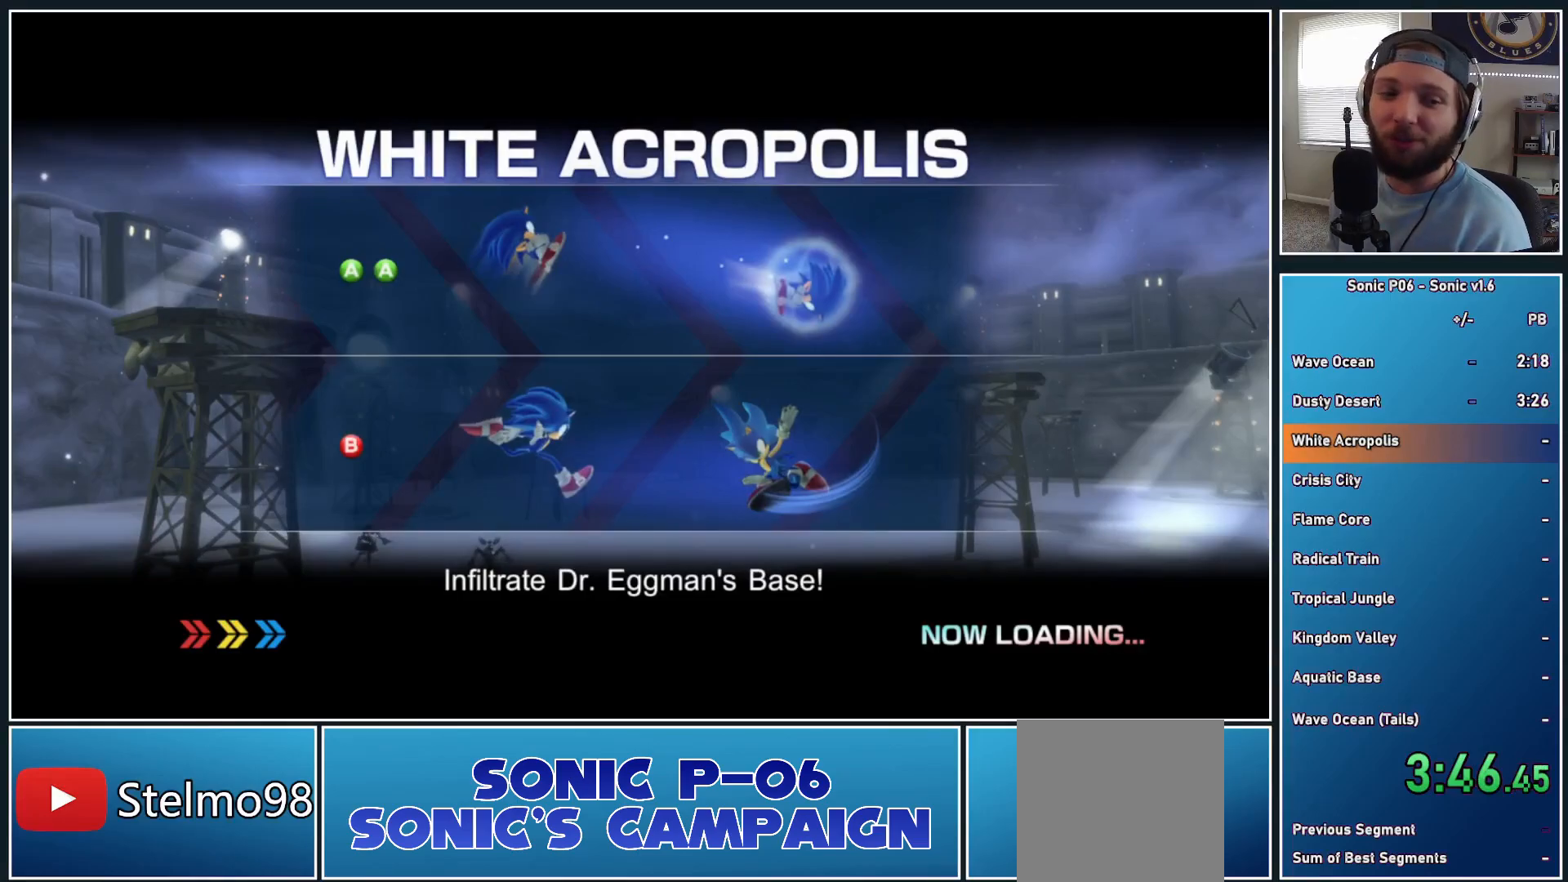
{"buttons": ["X"], "left_stick": "up", "right_stick": "center", "events": [[250, "left_stick", "up"], [300, "X", "down"], [383, "X", "up"], [450, "X", "down"]]}
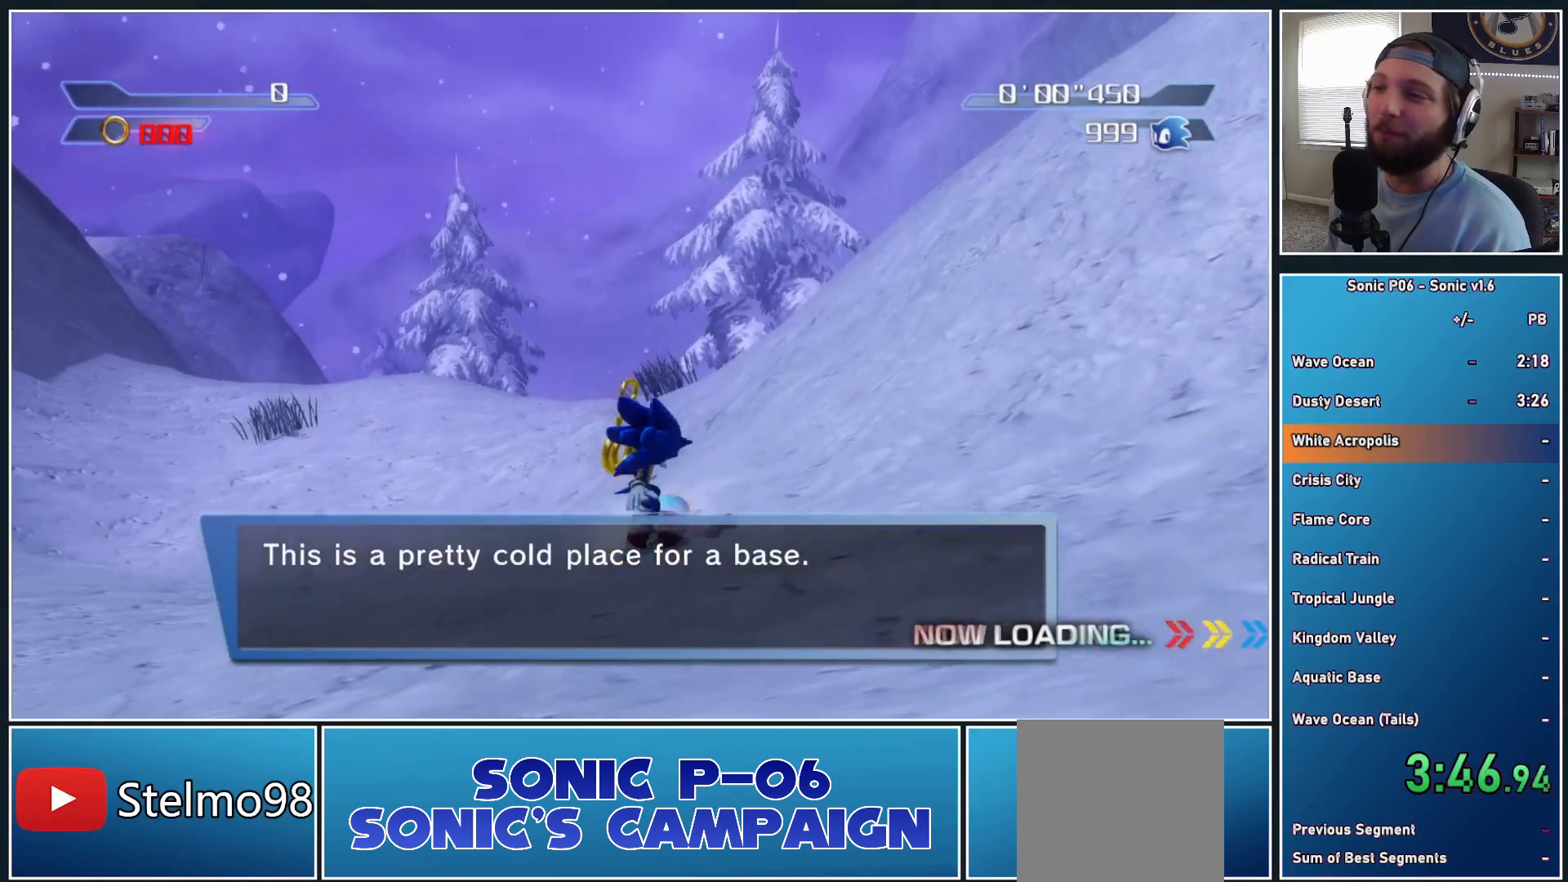
{"buttons": ["X"], "left_stick": "up", "right_stick": "center", "events": [[33, "X", "up"], [100, "X", "down"], [200, "X", "up"], [250, "X", "down"], [350, "X", "up"], [417, "X", "down"]]}
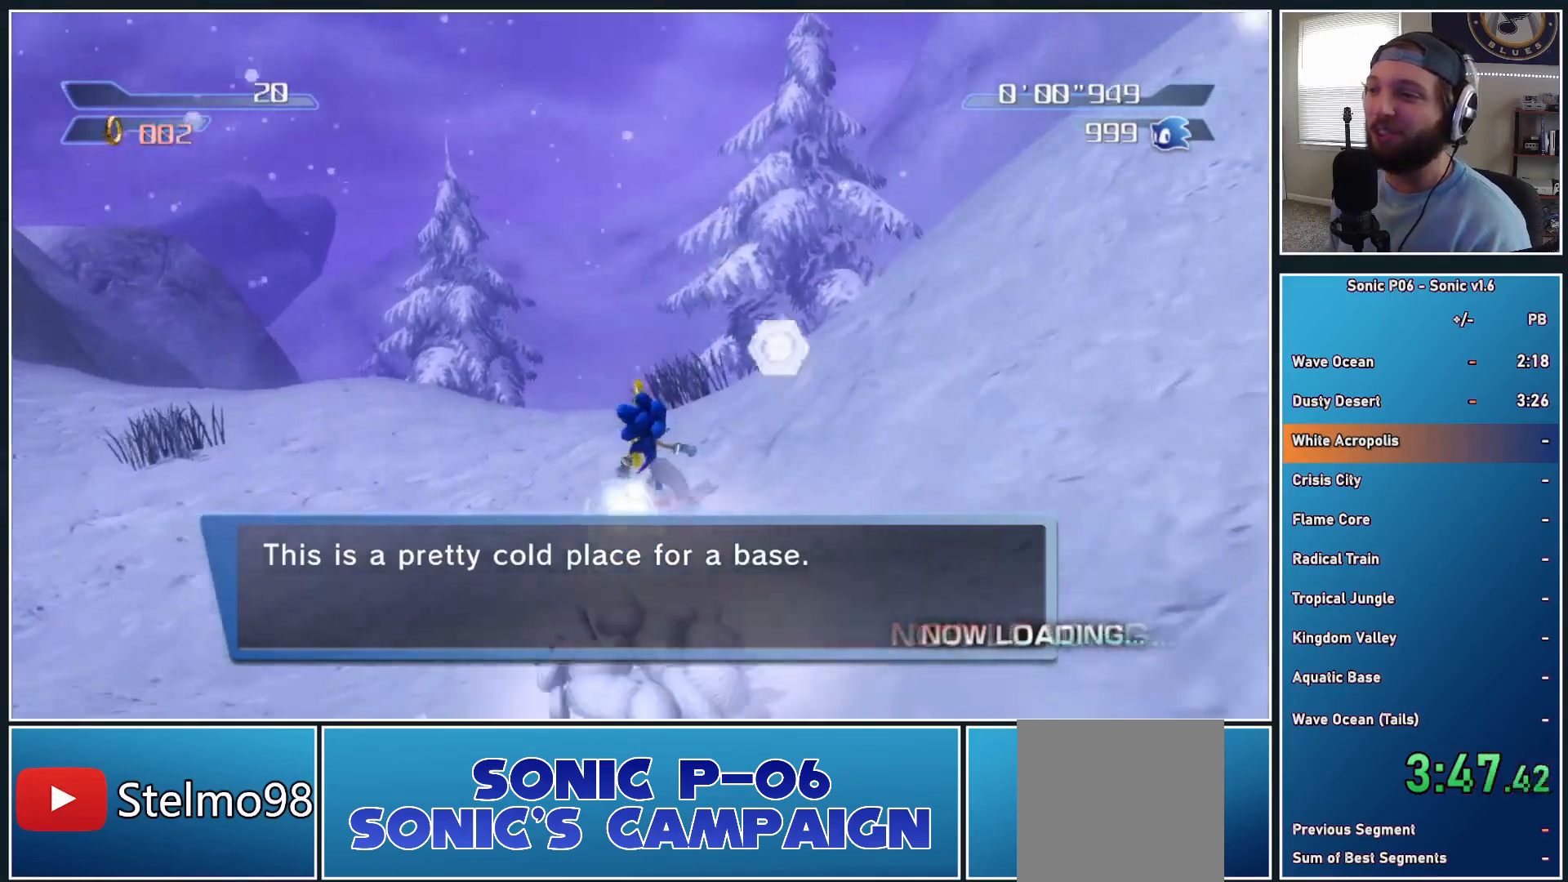
{"buttons": ["X"], "left_stick": "up", "right_stick": "center", "events": [[33, "X", "up"], [100, "X", "down"], [200, "X", "up"], [267, "X", "down"], [400, "X", "up"], [450, "X", "down"]]}
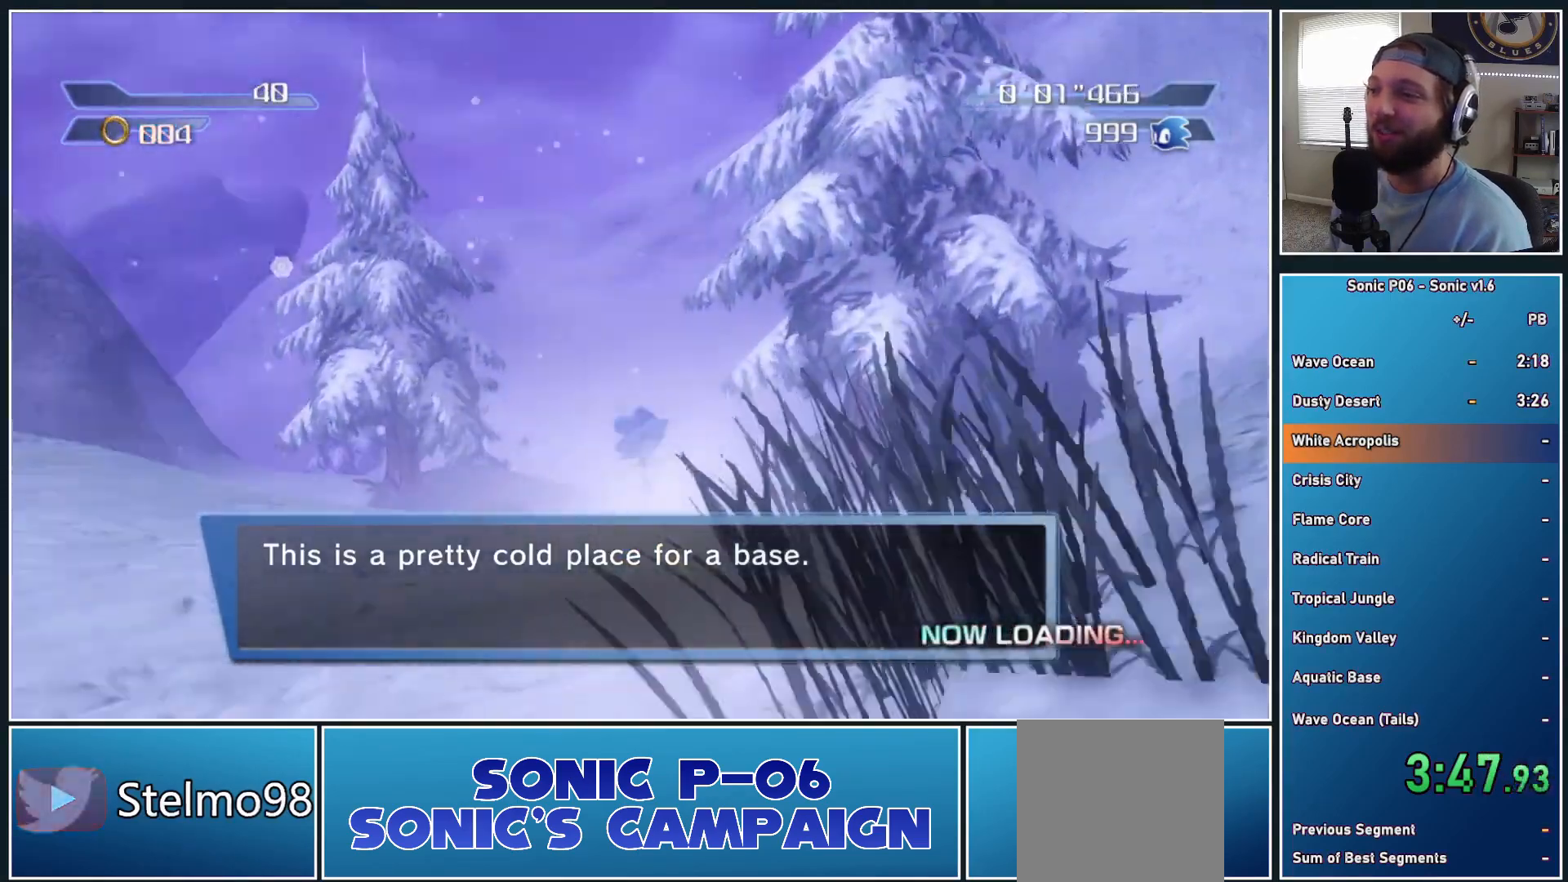
{"buttons": ["X"], "left_stick": "up", "right_stick": "center", "events": [[50, "X", "up"], [133, "X", "down"], [233, "X", "up"], [300, "X", "down"], [417, "X", "up"], [500, "X", "down"]]}
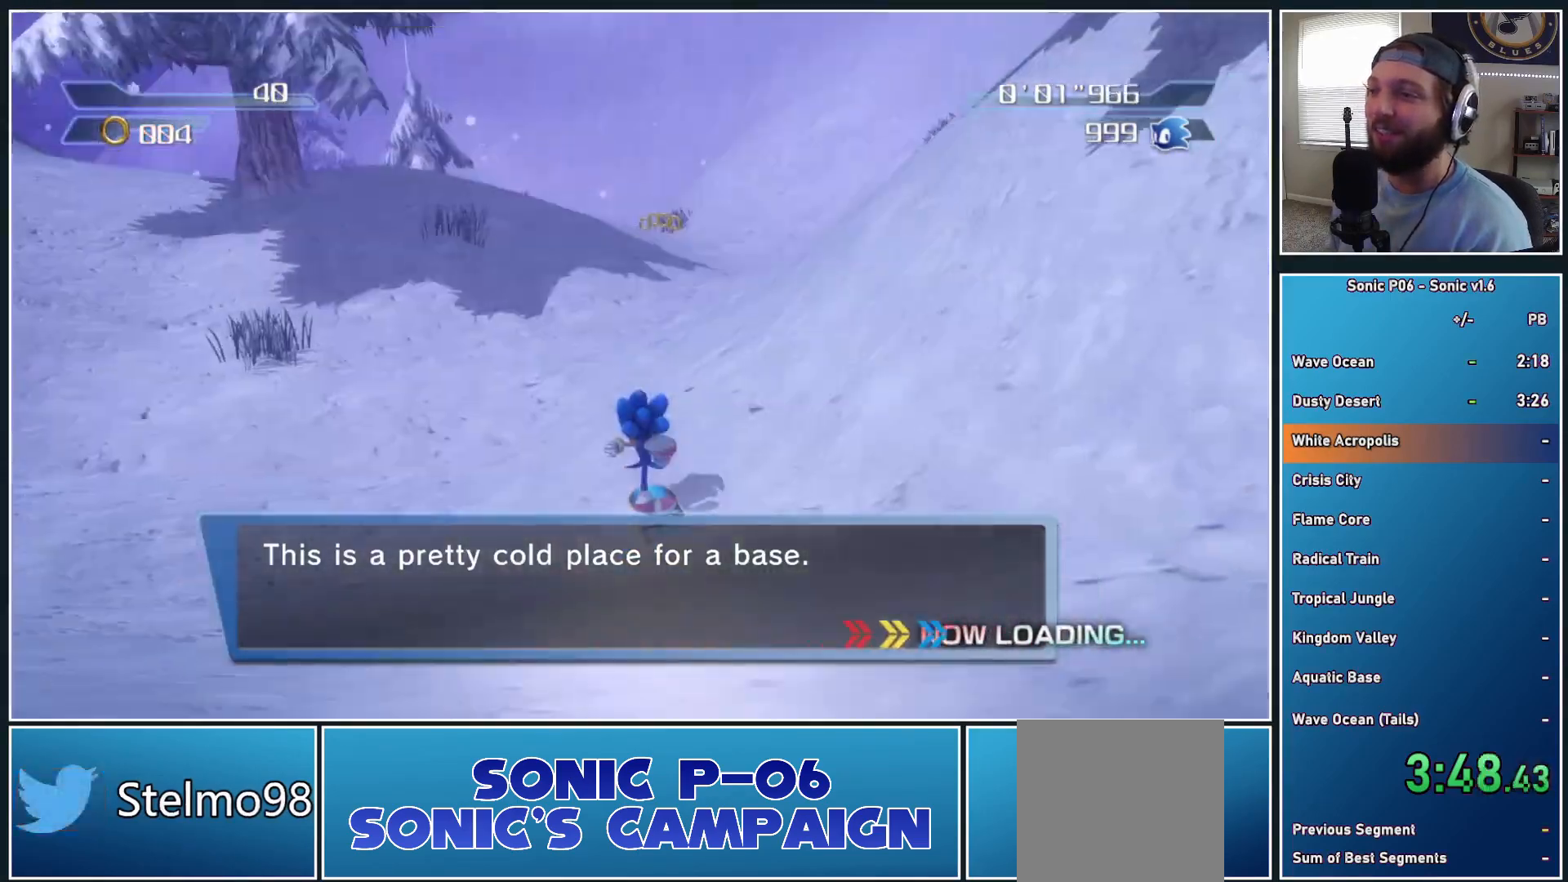
{"buttons": [], "left_stick": "up", "right_stick": "center", "events": [[133, "X", "up"], [183, "X", "down"], [300, "X", "up"], [367, "X", "down"], [467, "X", "up"]]}
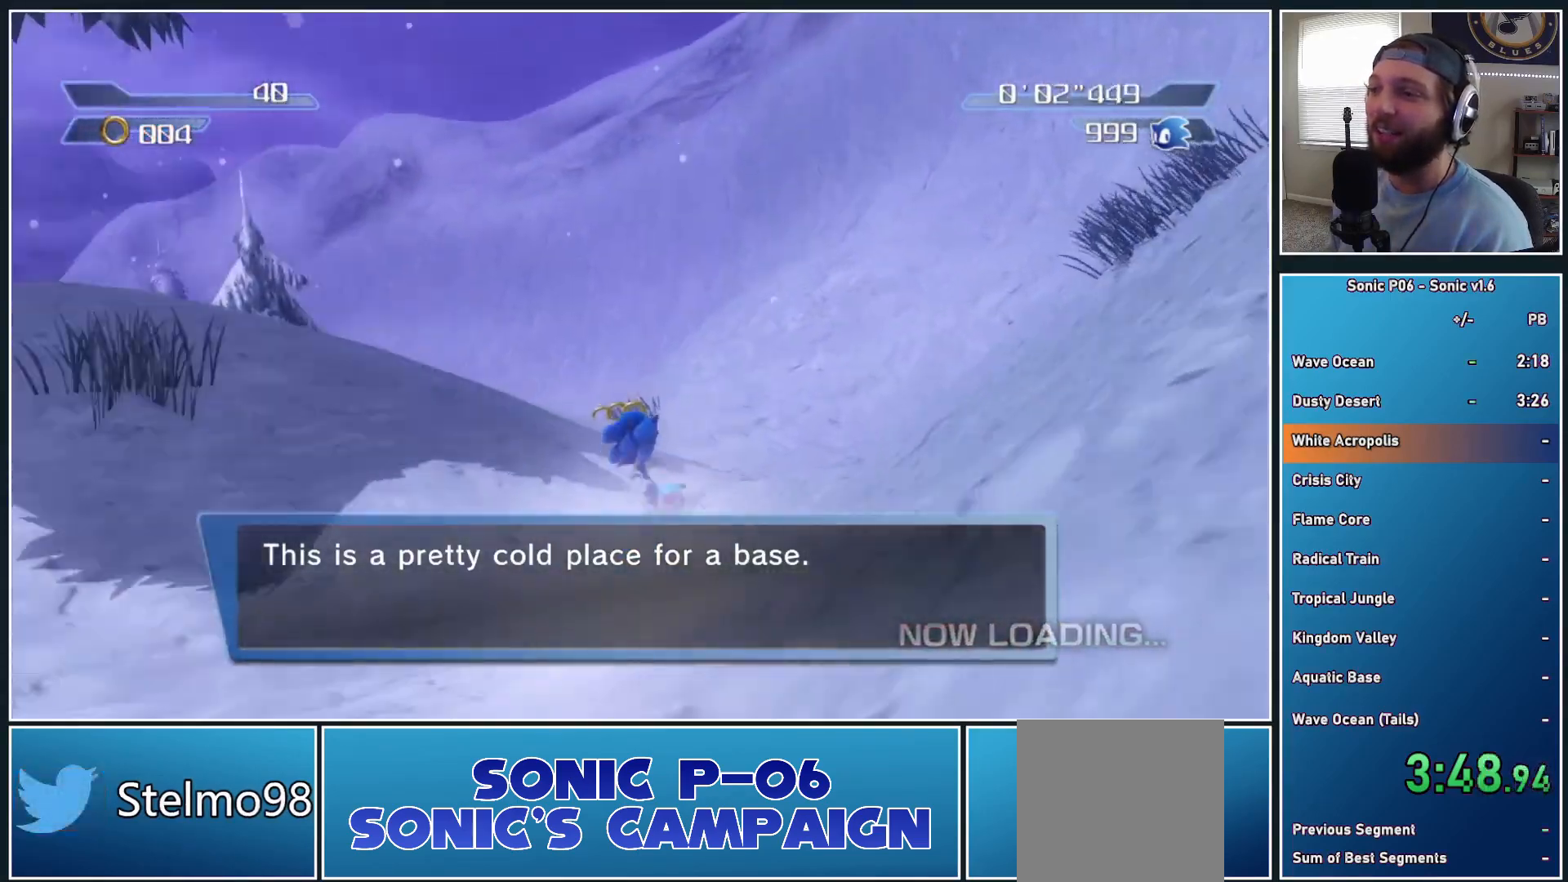
{"buttons": ["X"], "left_stick": "up-left", "right_stick": "center", "events": [[50, "X", "down"], [133, "left_stick", "up-left"], [167, "X", "up"], [217, "X", "down"], [350, "X", "up"], [400, "X", "down"]]}
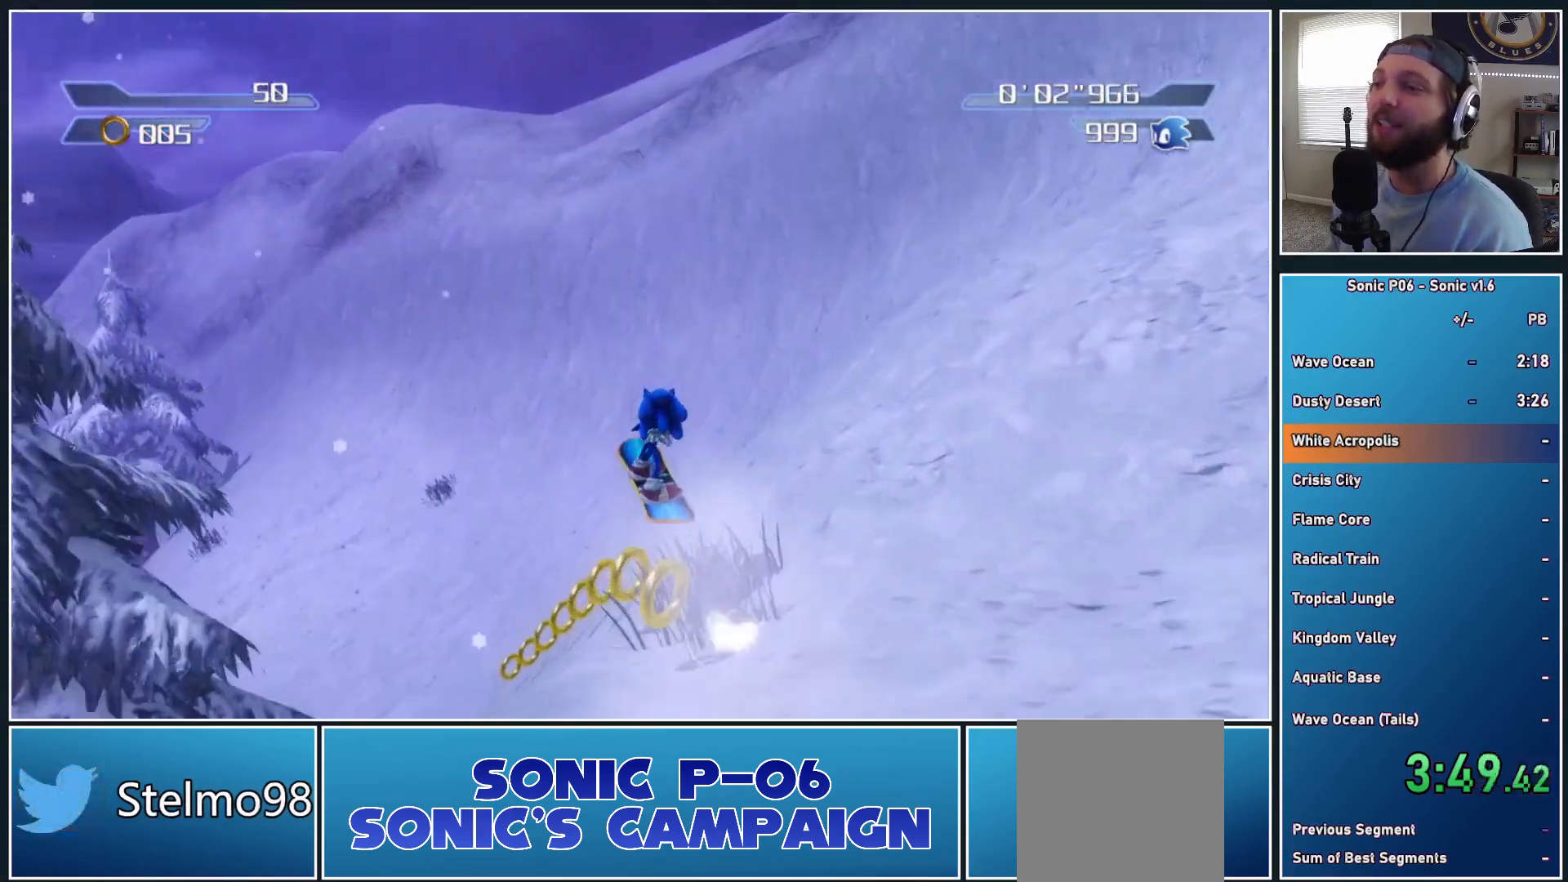
{"buttons": ["X"], "left_stick": "left", "right_stick": "center", "events": [[17, "left_stick", "left"], [33, "X", "up"], [100, "X", "down"], [217, "X", "up"], [300, "X", "down"], [400, "X", "up"], [450, "X", "down"]]}
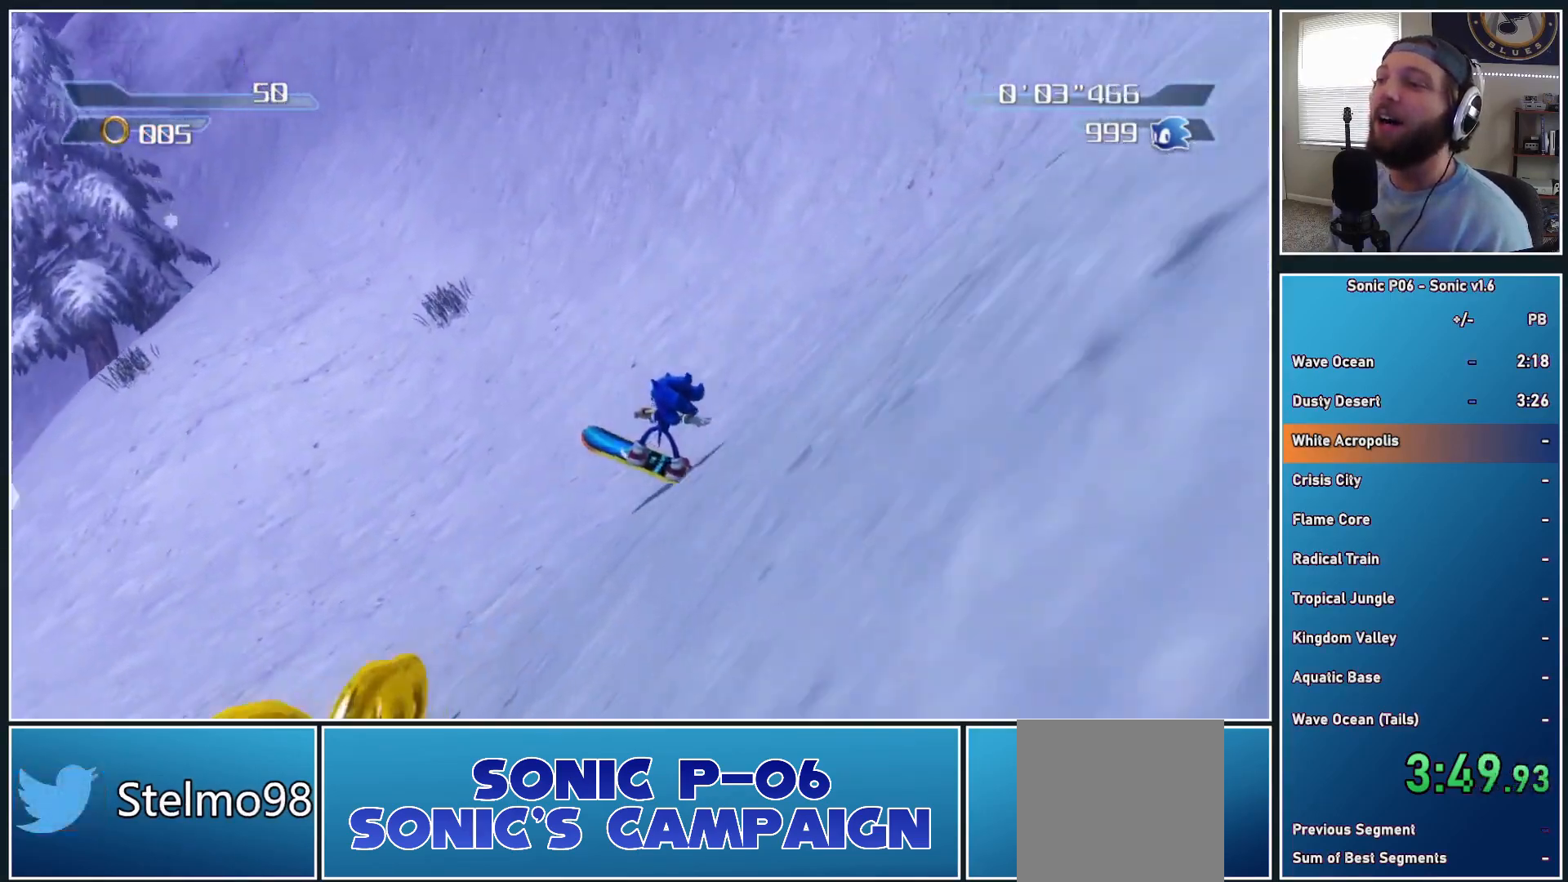
{"buttons": ["X"], "left_stick": "up-left", "right_stick": "center", "events": [[83, "X", "up"], [133, "X", "down"], [250, "X", "up"], [317, "X", "down"], [400, "left_stick", "up-left"], [417, "X", "up"], [500, "X", "down"]]}
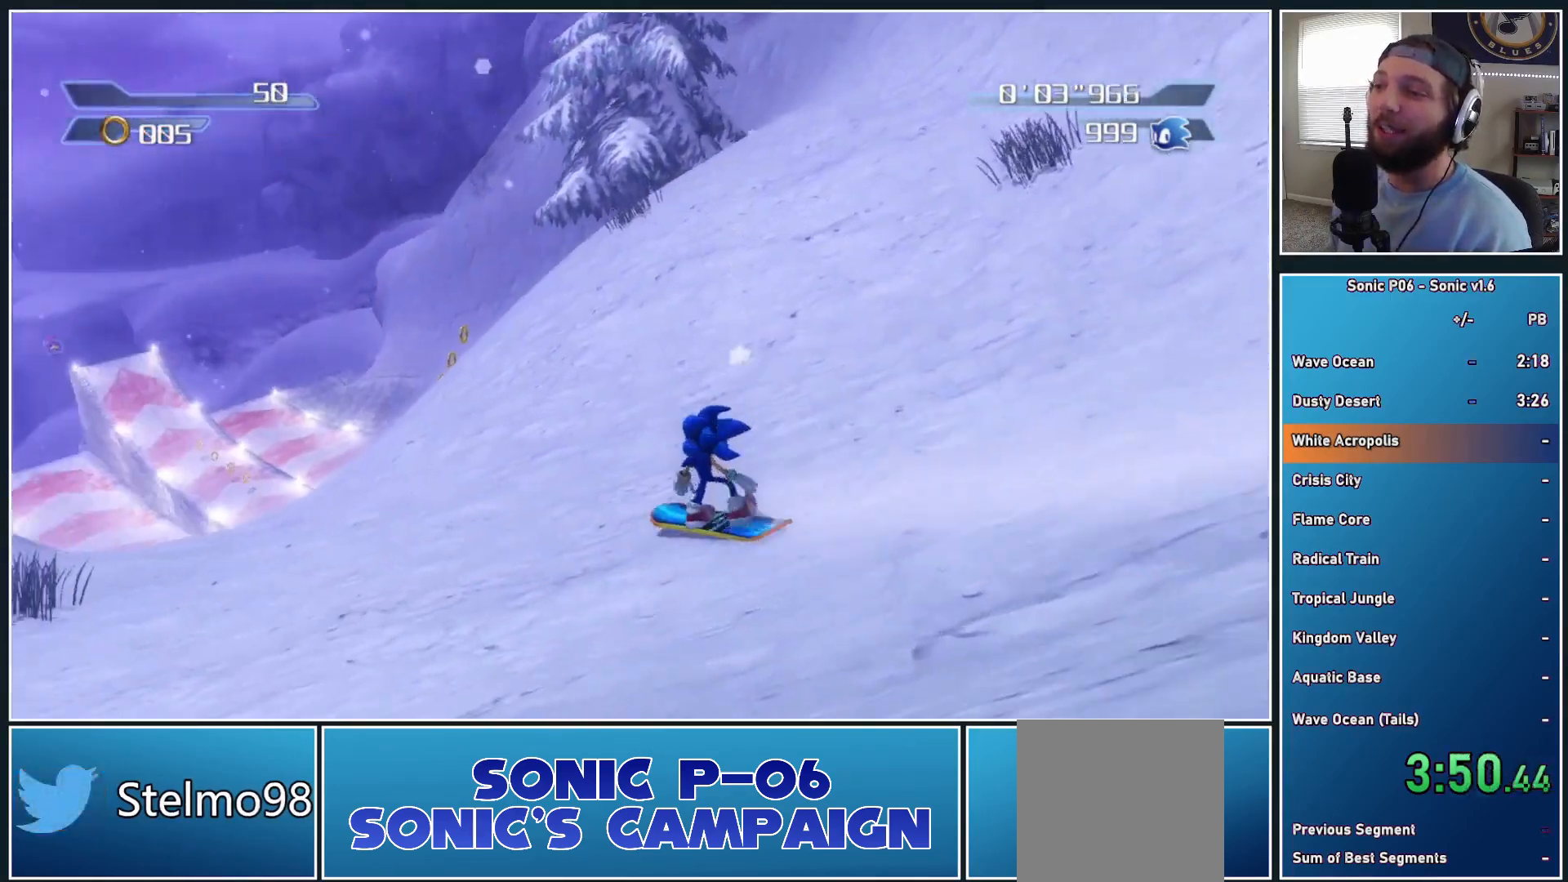
{"buttons": [], "left_stick": "up-left", "right_stick": "center", "events": [[100, "X", "up"], [150, "X", "down"], [283, "X", "up"]]}
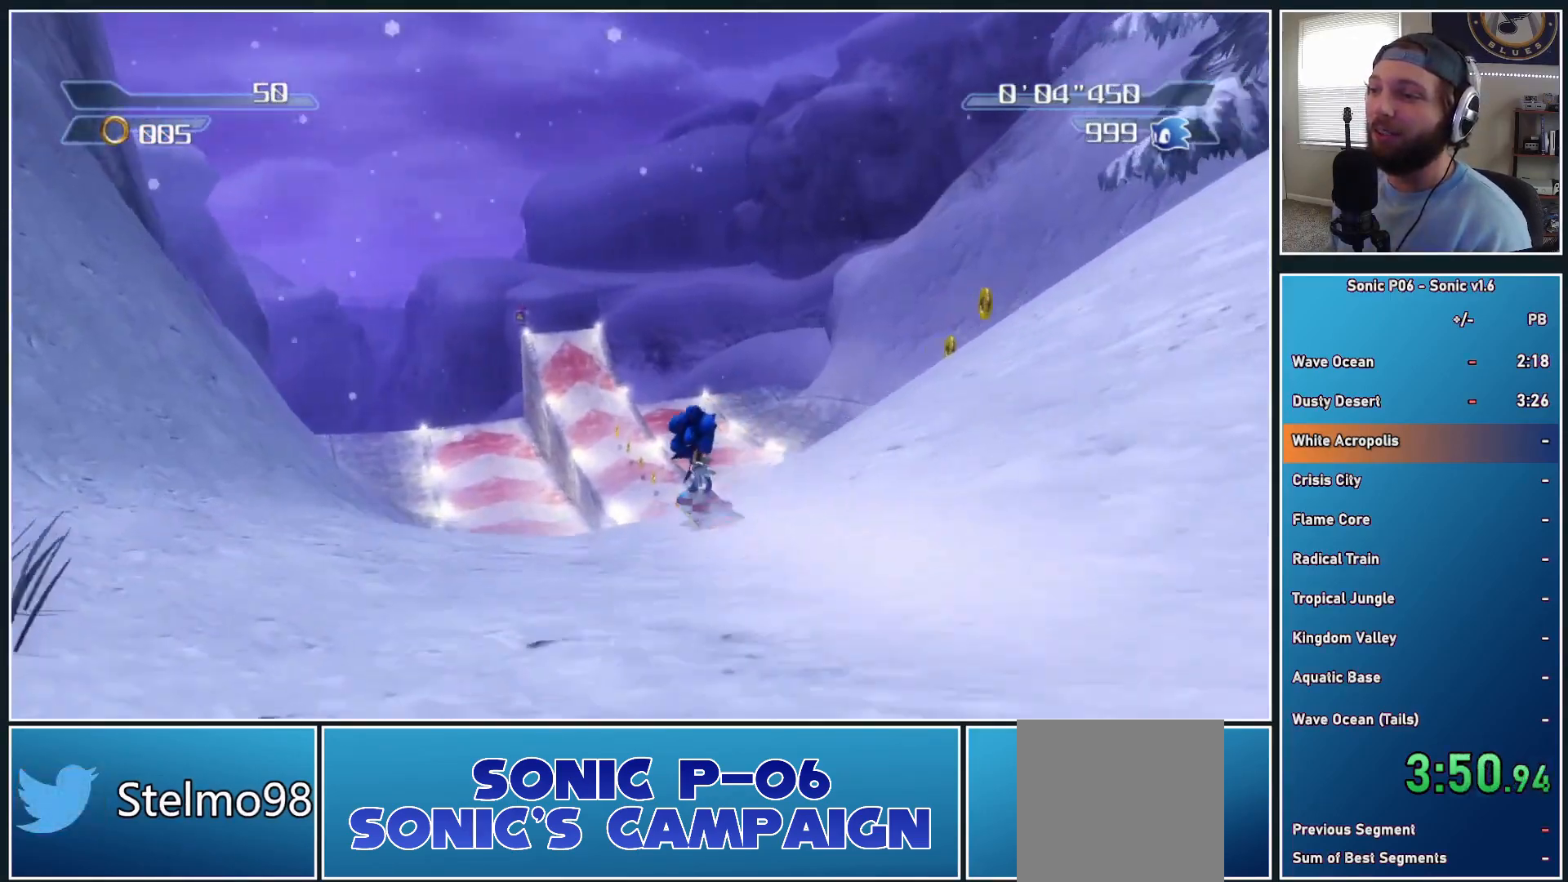
{"buttons": ["A"], "left_stick": "up-left", "right_stick": "center", "events": [[117, "A", "down"]]}
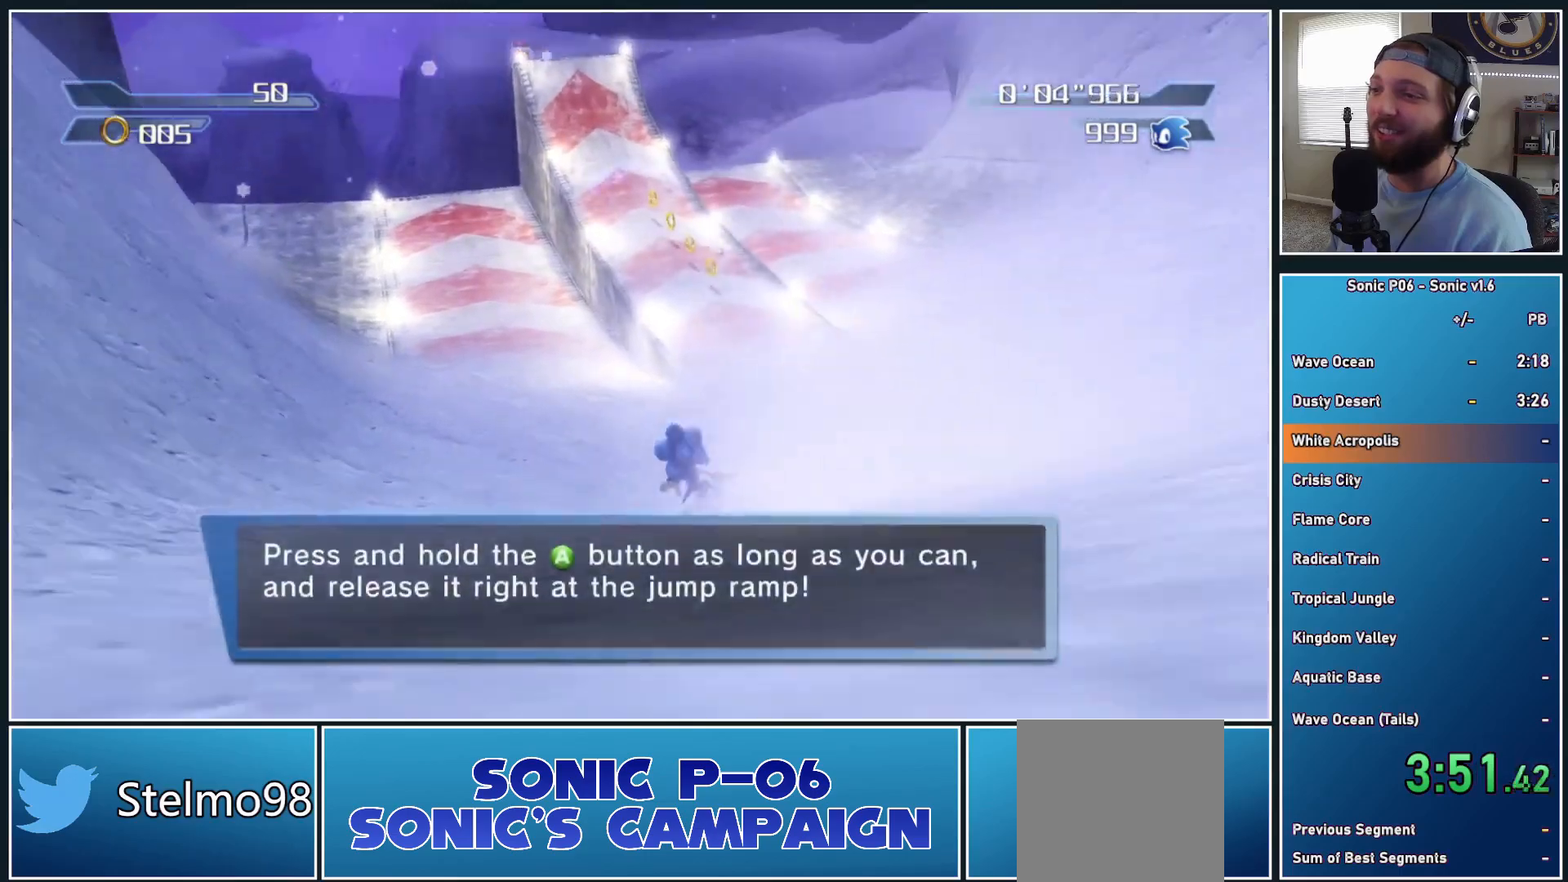
{"buttons": ["A"], "left_stick": "up", "right_stick": "center", "events": [[200, "left_stick", "up"]]}
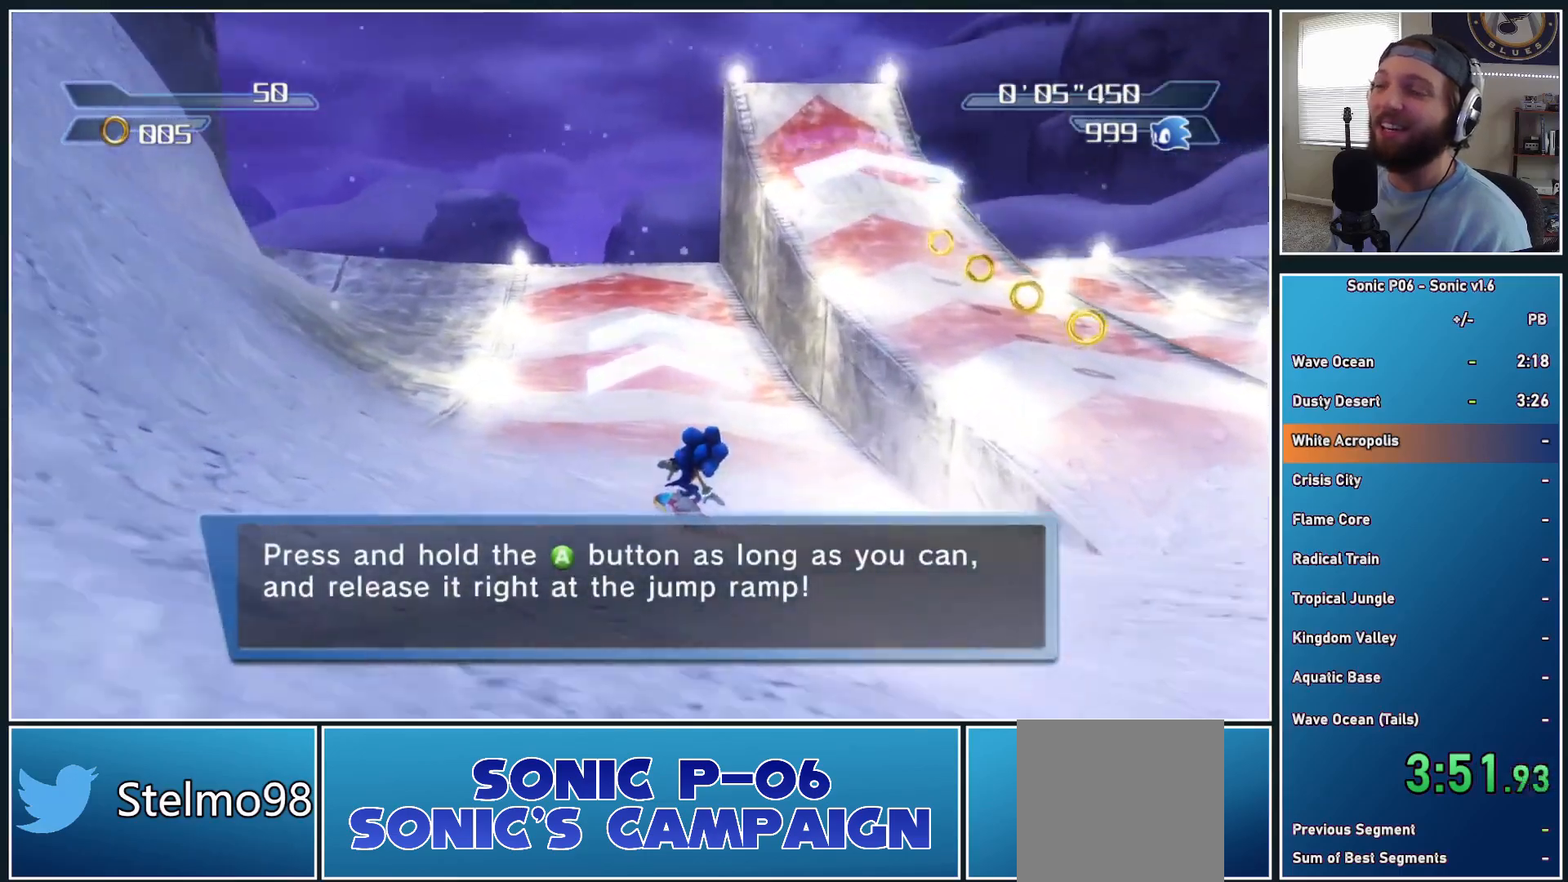
{"buttons": ["A"], "left_stick": "up", "right_stick": "center", "events": []}
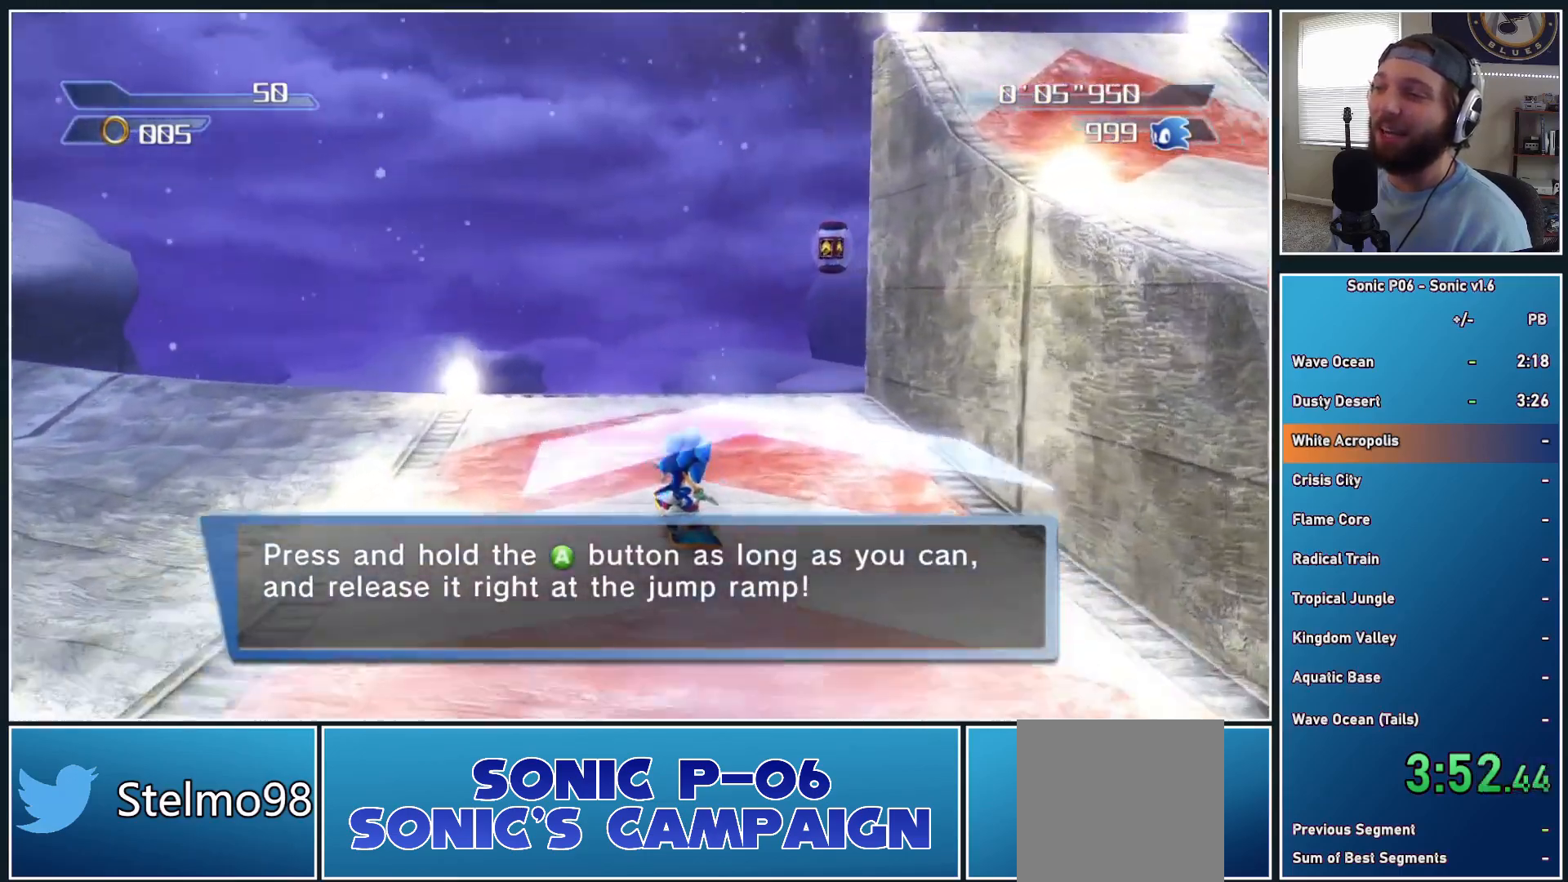
{"buttons": [], "left_stick": "up", "right_stick": "down-right", "events": [[150, "A", "up"], [317, "right_stick", "down-right"]]}
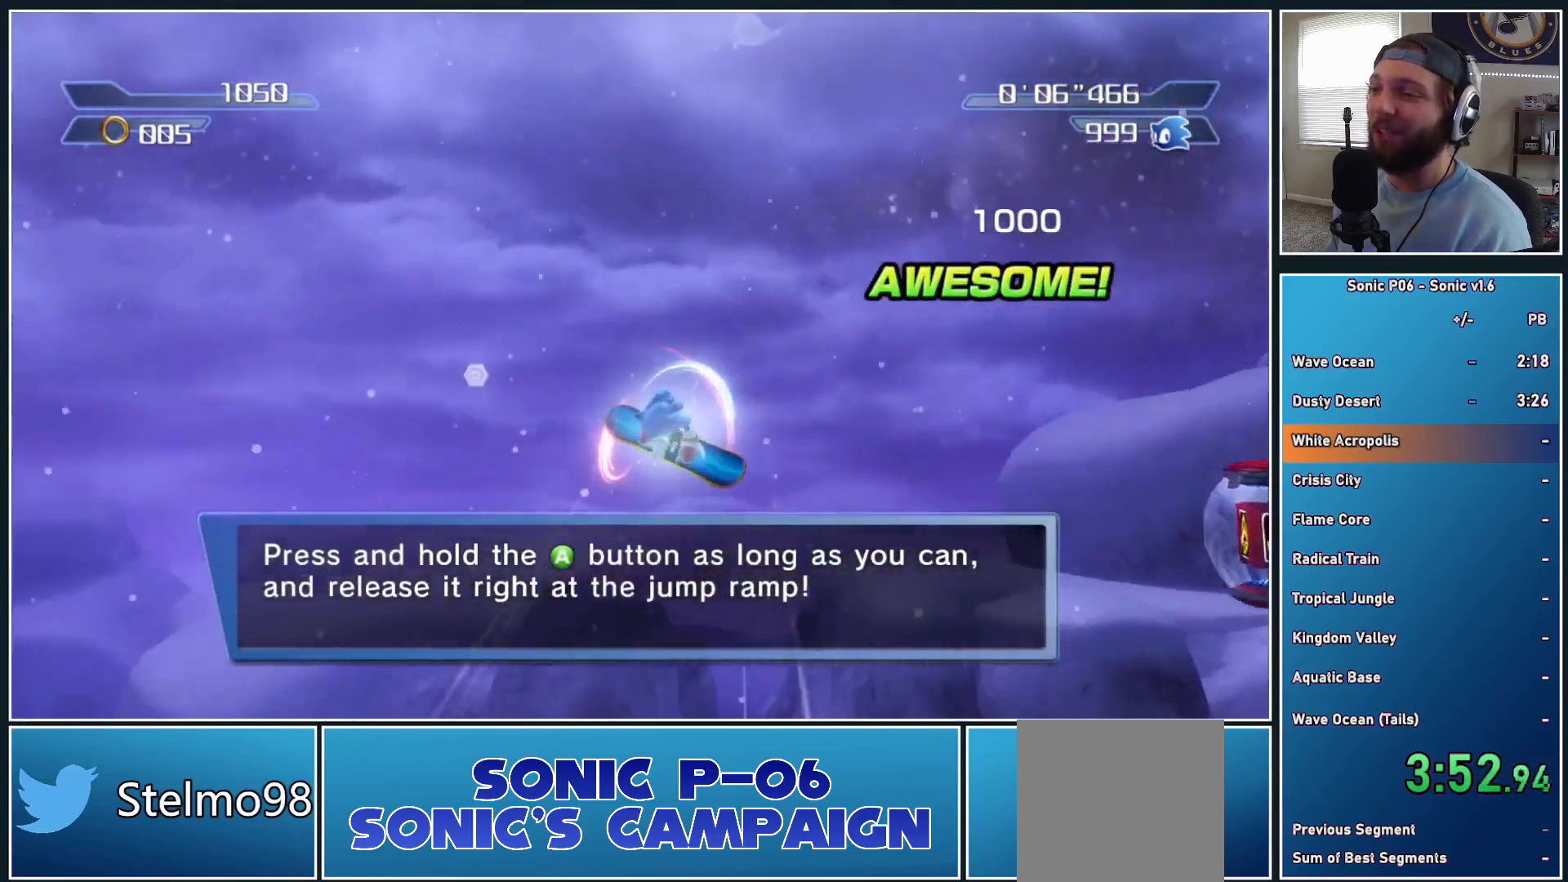
{"buttons": [], "left_stick": "up", "right_stick": "center", "events": [[150, "right_stick", "down"], [267, "right_stick", "center"]]}
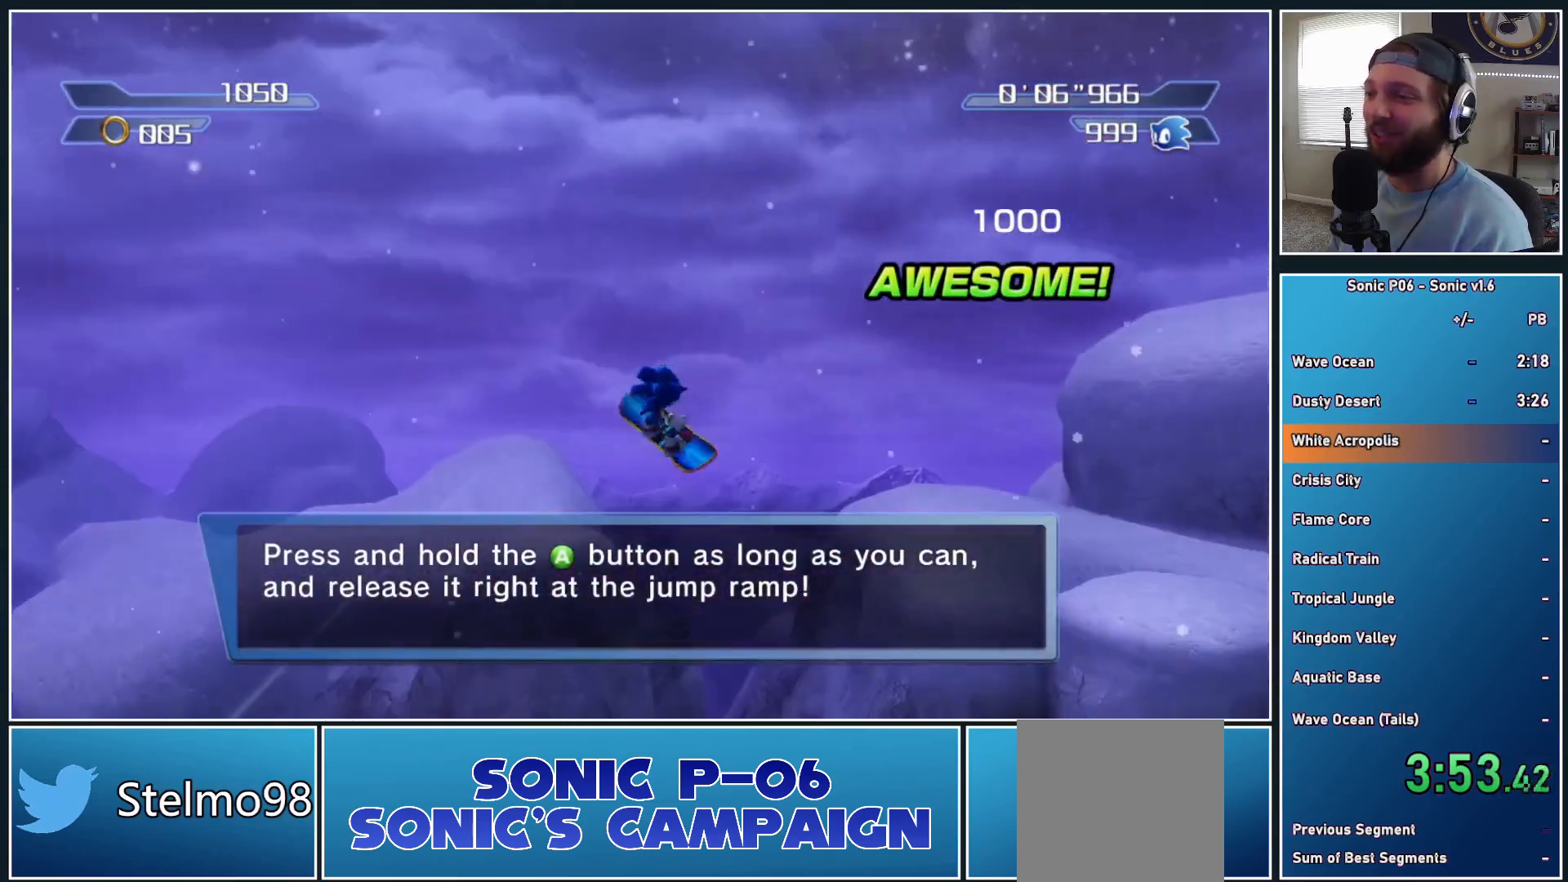
{"buttons": [], "left_stick": "up", "right_stick": "center", "events": [[50, "left_stick", "up-left"], [200, "left_stick", "up"], [283, "right_stick", "down-right"], [483, "right_stick", "center"]]}
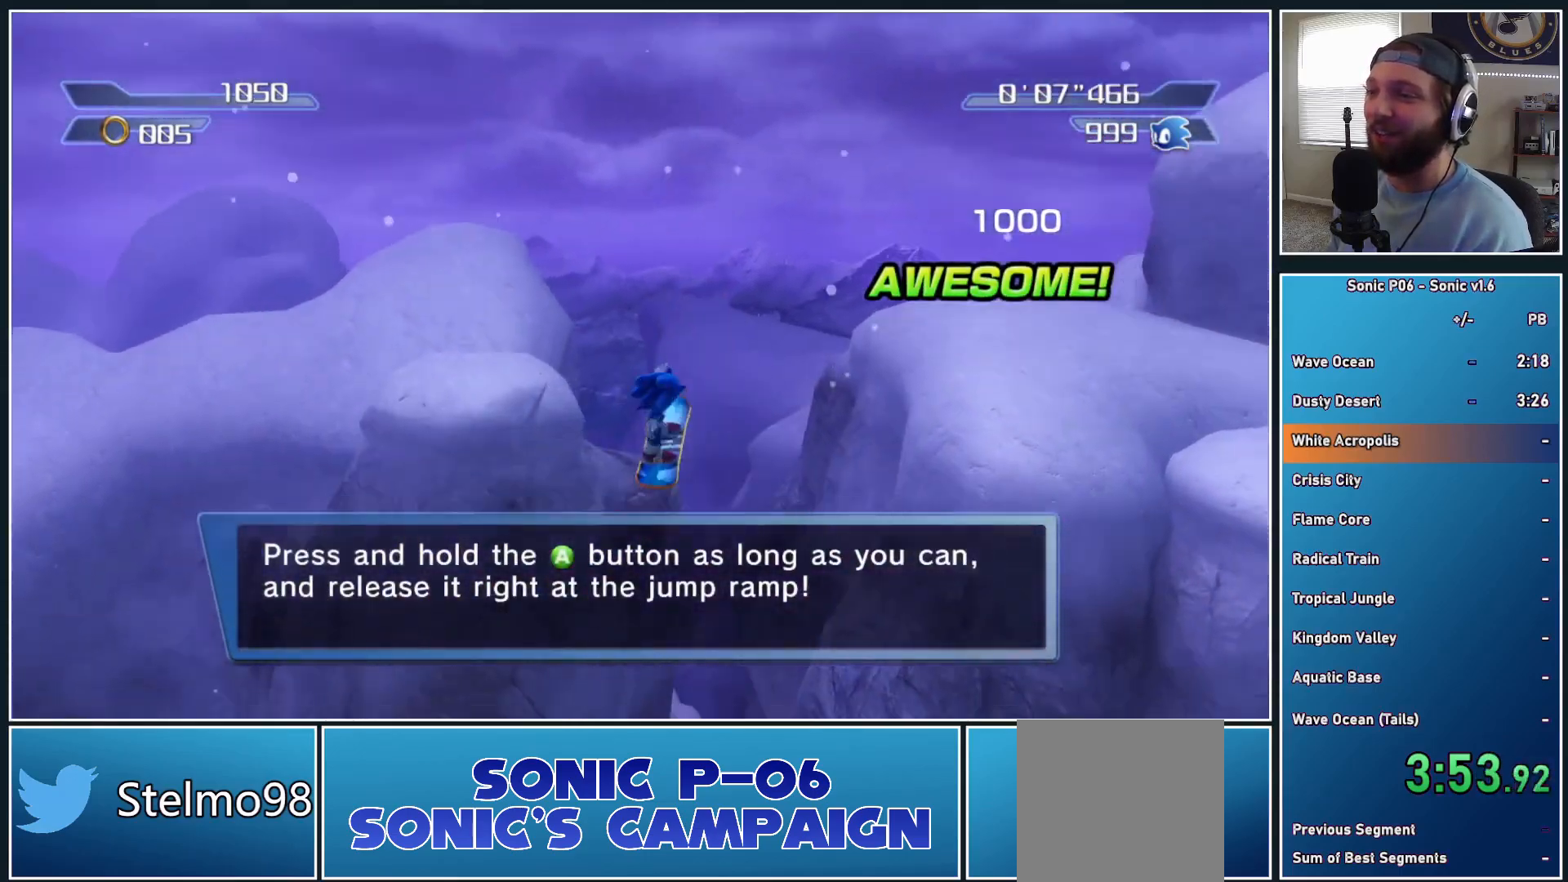
{"buttons": [], "left_stick": "up", "right_stick": "center", "events": [[100, "right_stick", "down-right"], [267, "right_stick", "center"]]}
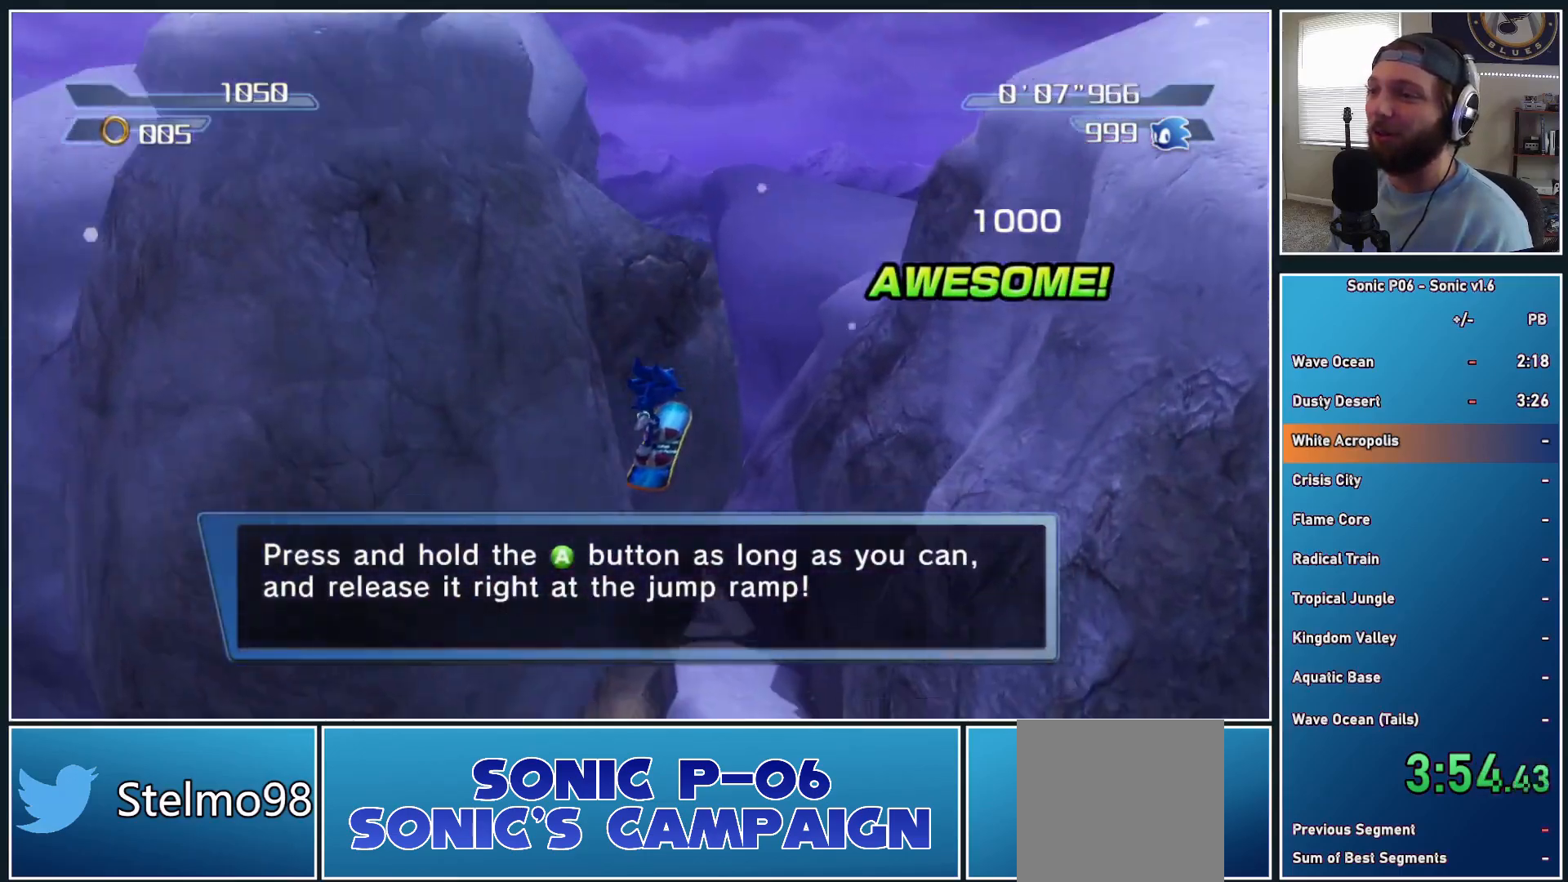
{"buttons": [], "left_stick": "up", "right_stick": "center", "events": []}
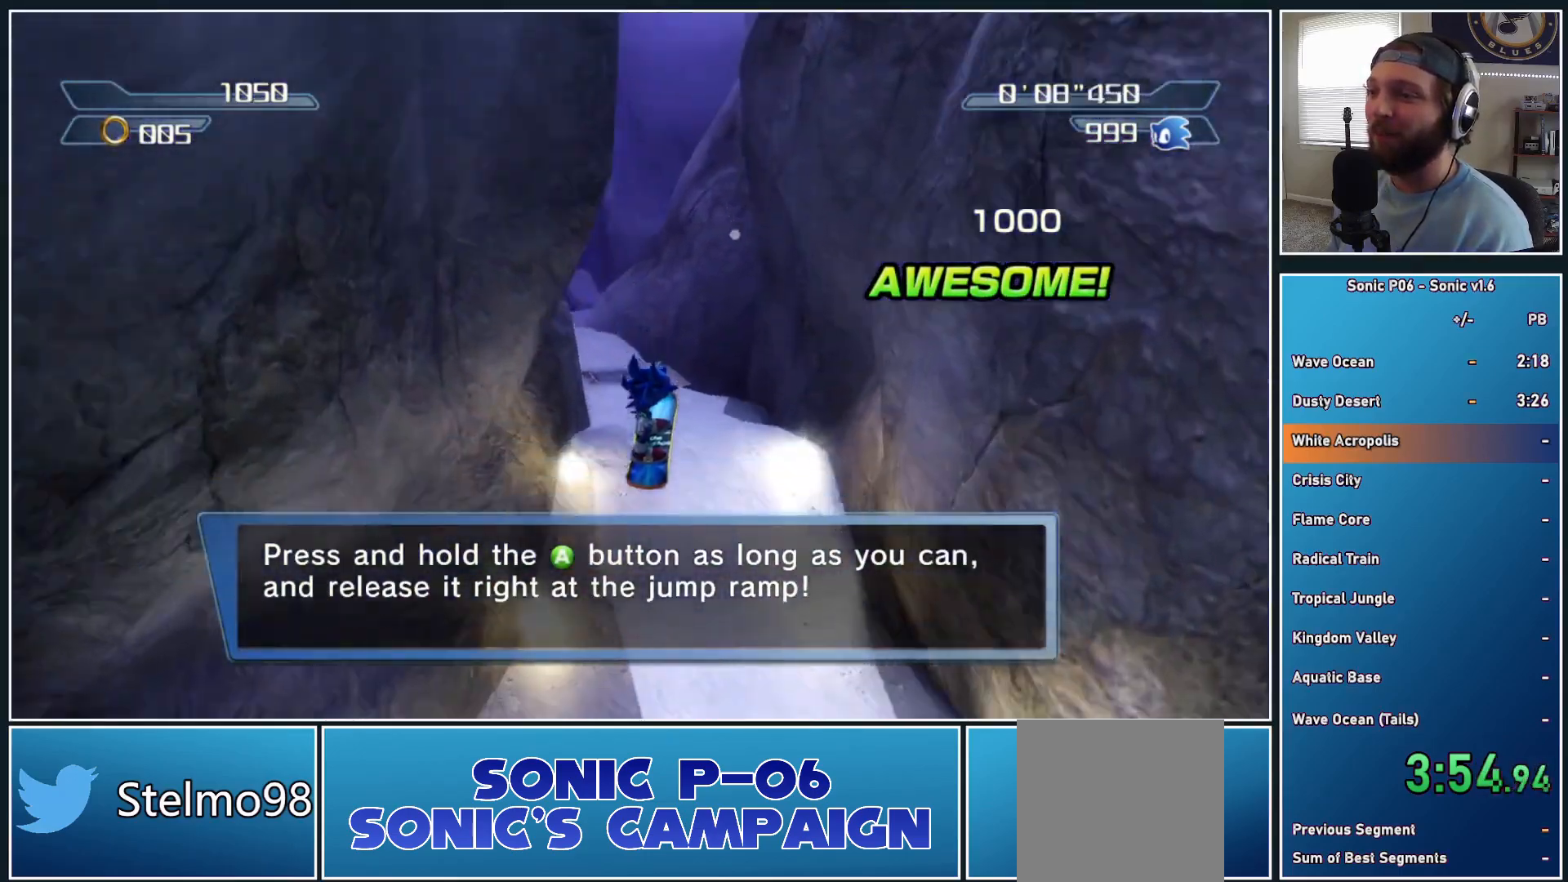
{"buttons": [], "left_stick": "up-left", "right_stick": "center", "events": [[67, "X", "down"], [150, "X", "up"], [233, "X", "down"], [333, "X", "up"], [400, "X", "down"], [467, "left_stick", "up-left"], [500, "X", "up"]]}
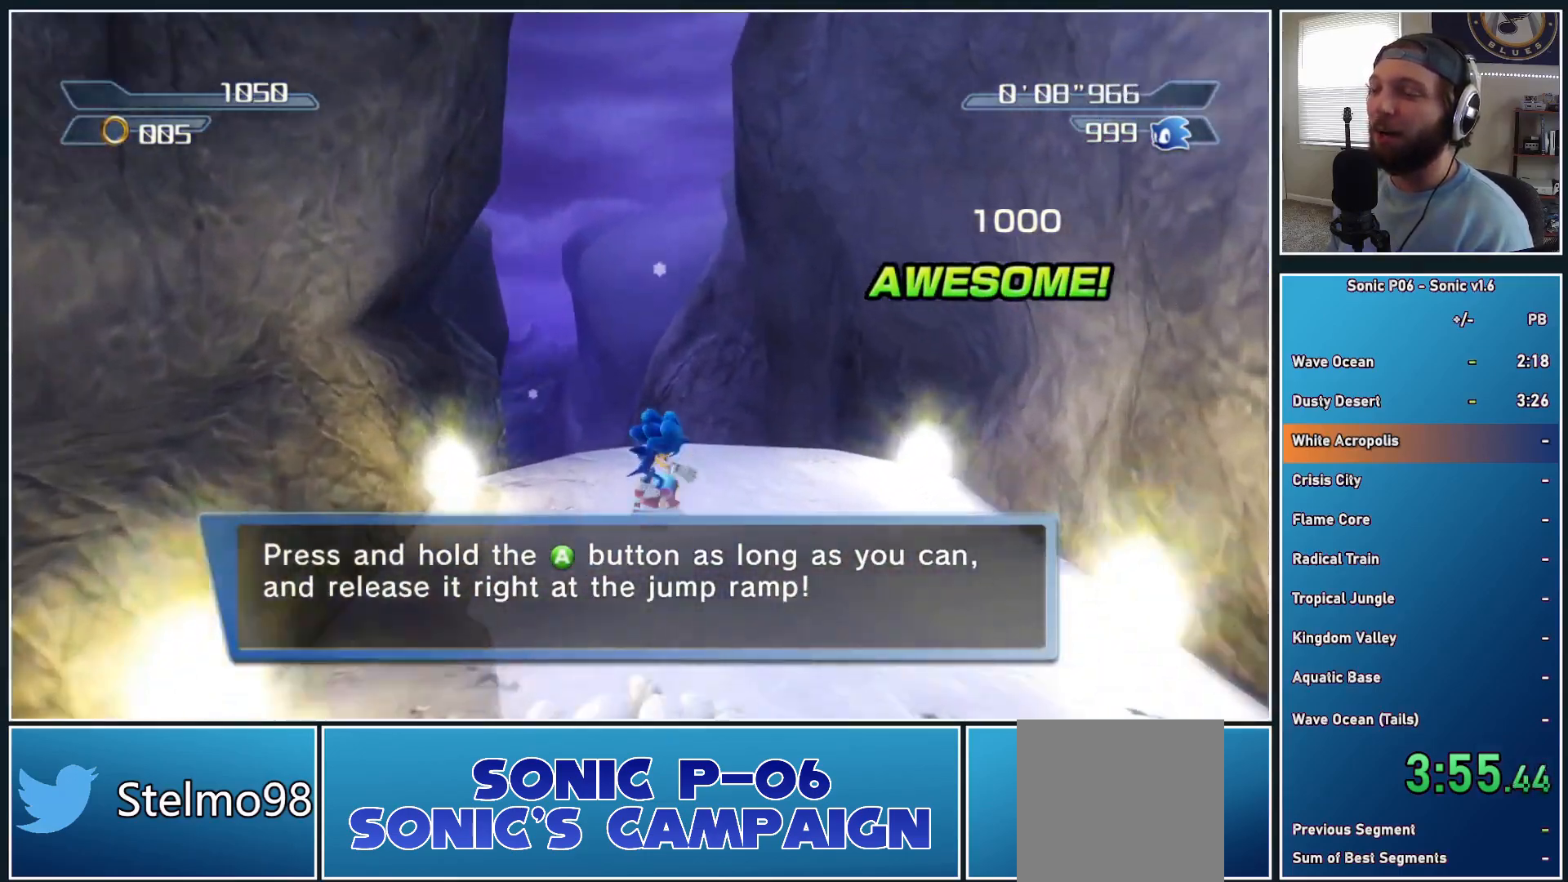
{"buttons": ["A"], "left_stick": "up-left", "right_stick": "center", "events": [[100, "X", "down"], [200, "X", "up"], [467, "A", "down"]]}
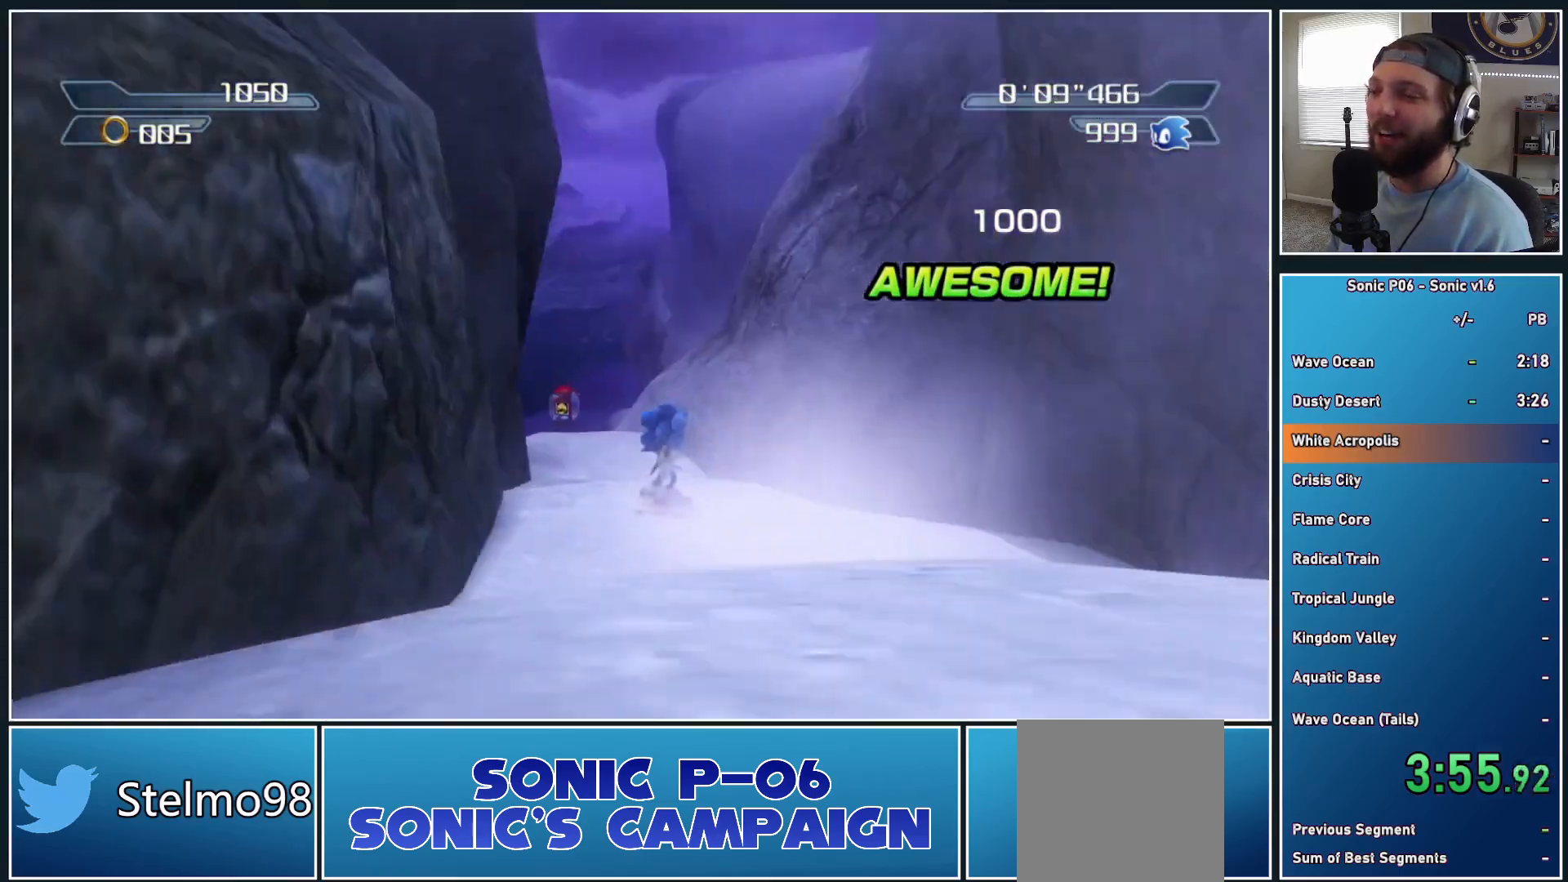
{"buttons": [], "left_stick": "up", "right_stick": "center", "events": [[50, "A", "up"], [50, "left_stick", "up"], [250, "right_stick", "down"], [383, "right_stick", "center"]]}
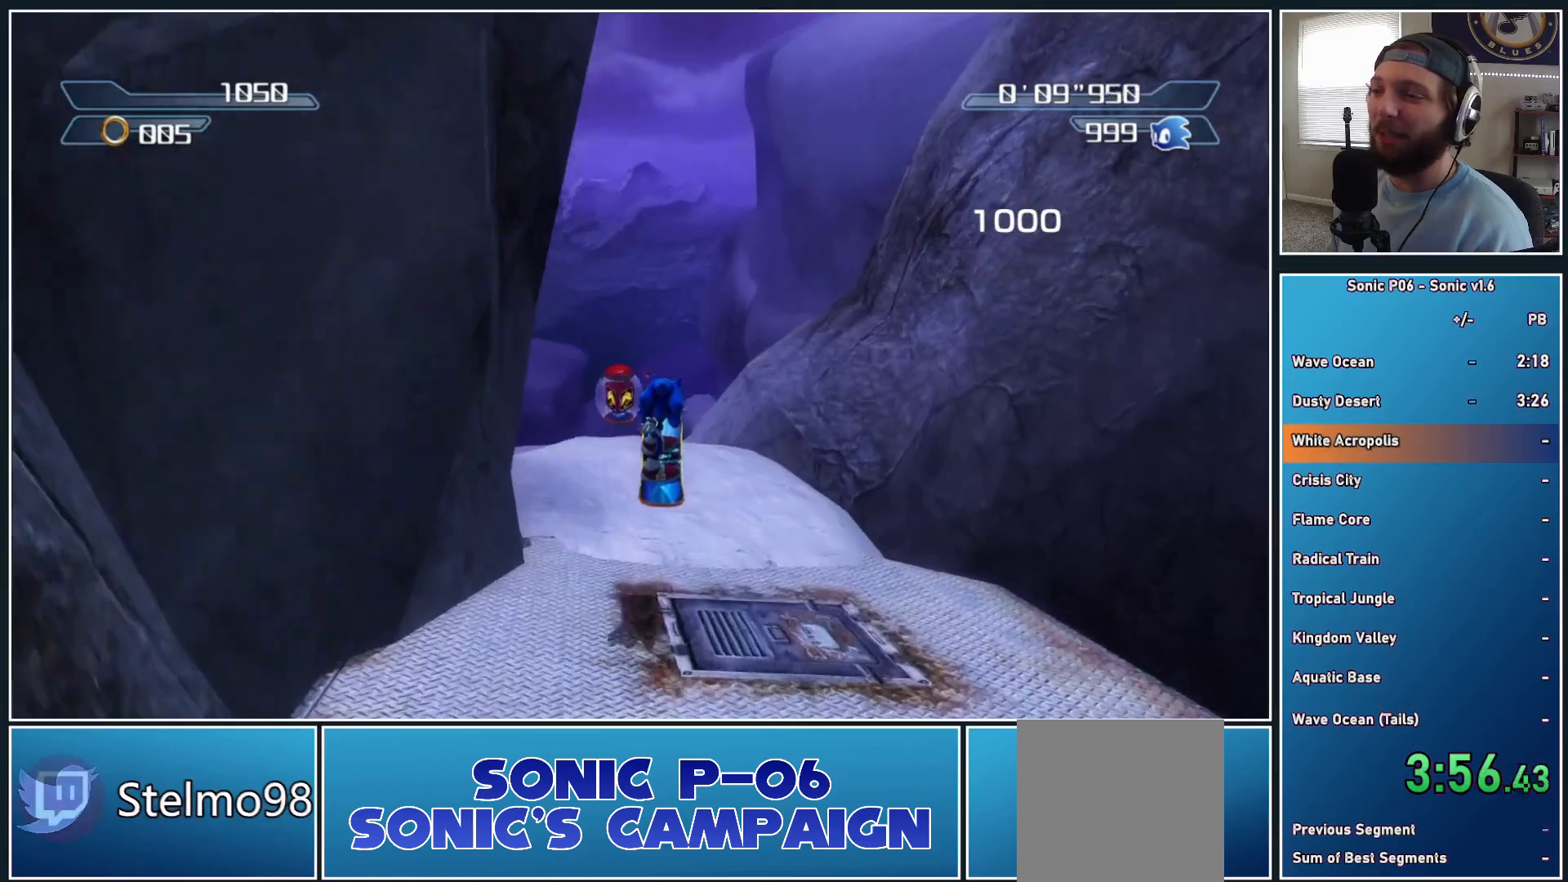
{"buttons": ["X"], "left_stick": "up", "right_stick": "center", "events": [[133, "X", "down"], [217, "X", "up"], [300, "X", "down"], [400, "X", "up"], [450, "X", "down"]]}
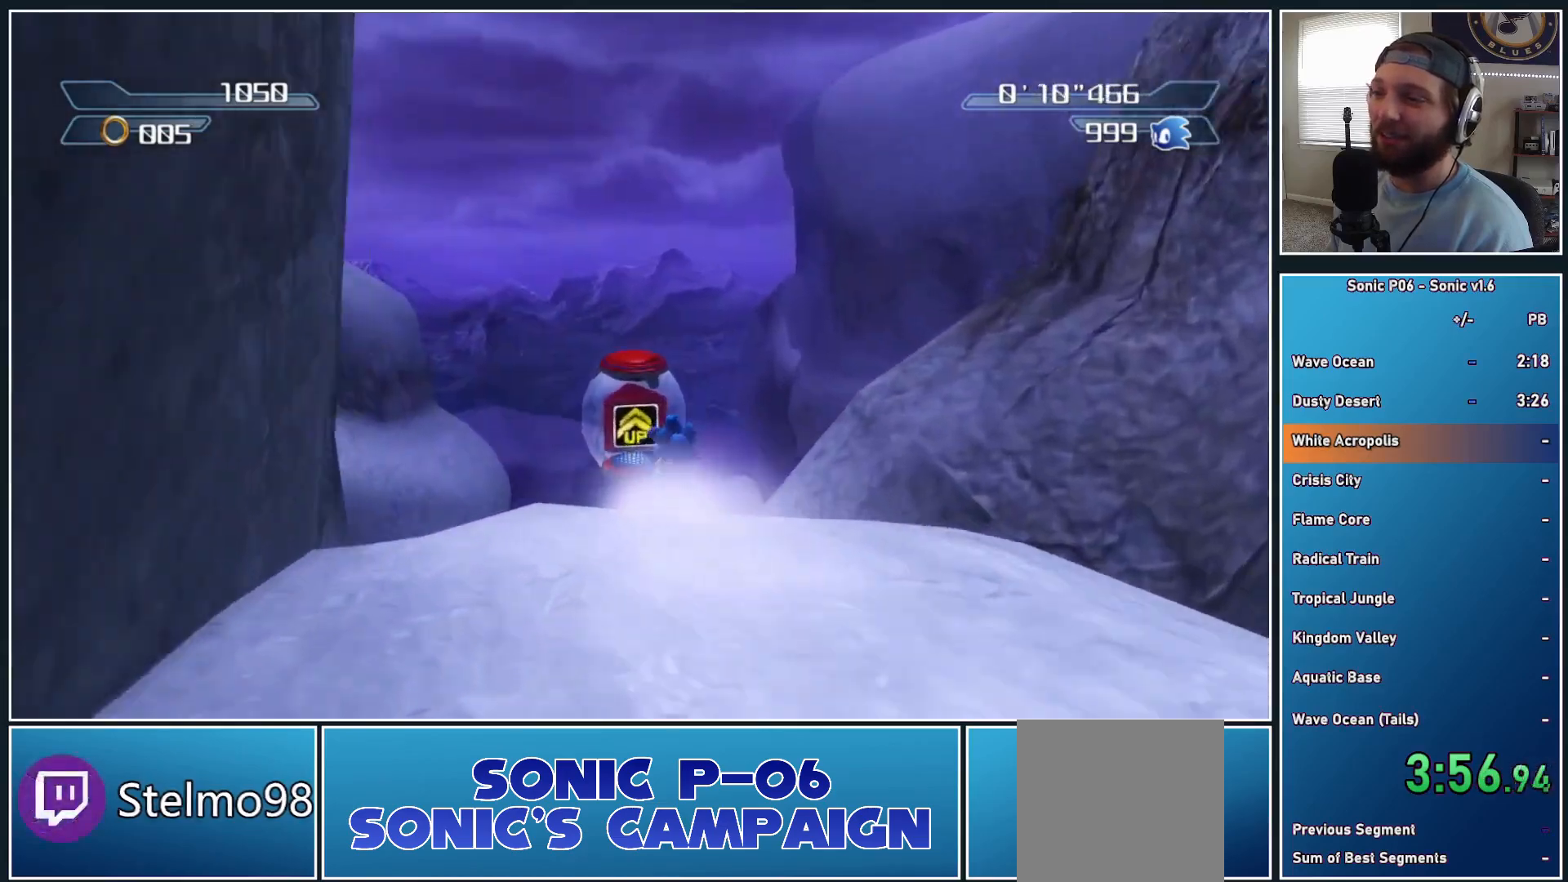
{"buttons": [], "left_stick": "up", "right_stick": "center", "events": [[67, "X", "up"], [133, "X", "down"], [233, "X", "up"], [300, "X", "down"], [417, "X", "up"]]}
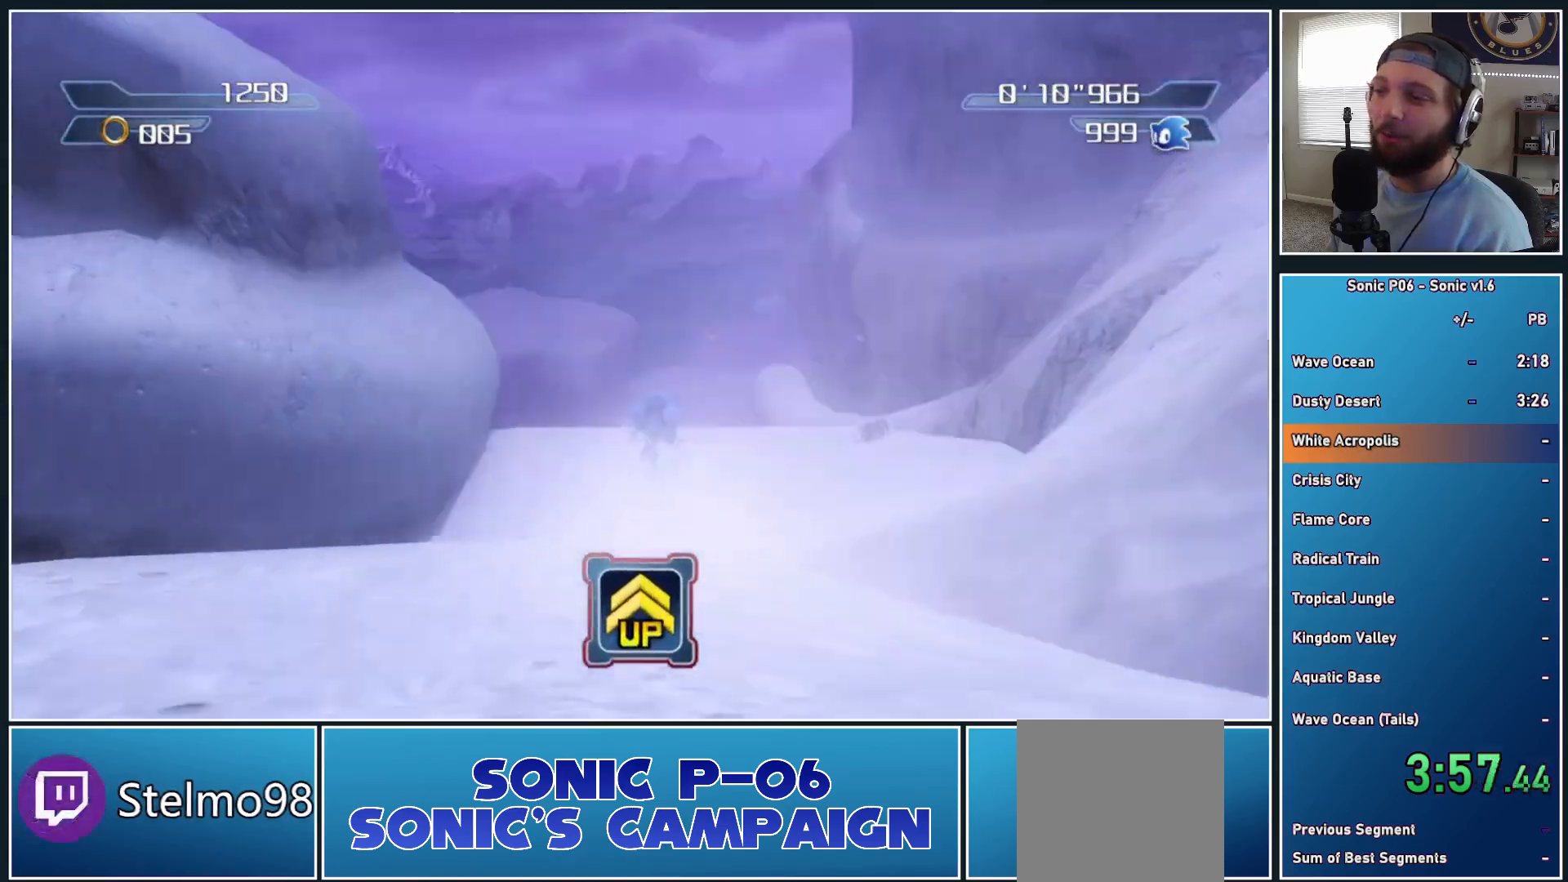
{"buttons": ["X"], "left_stick": "up", "right_stick": "center", "events": [[117, "right_stick", "down"], [250, "right_stick", "center"], [433, "X", "down"]]}
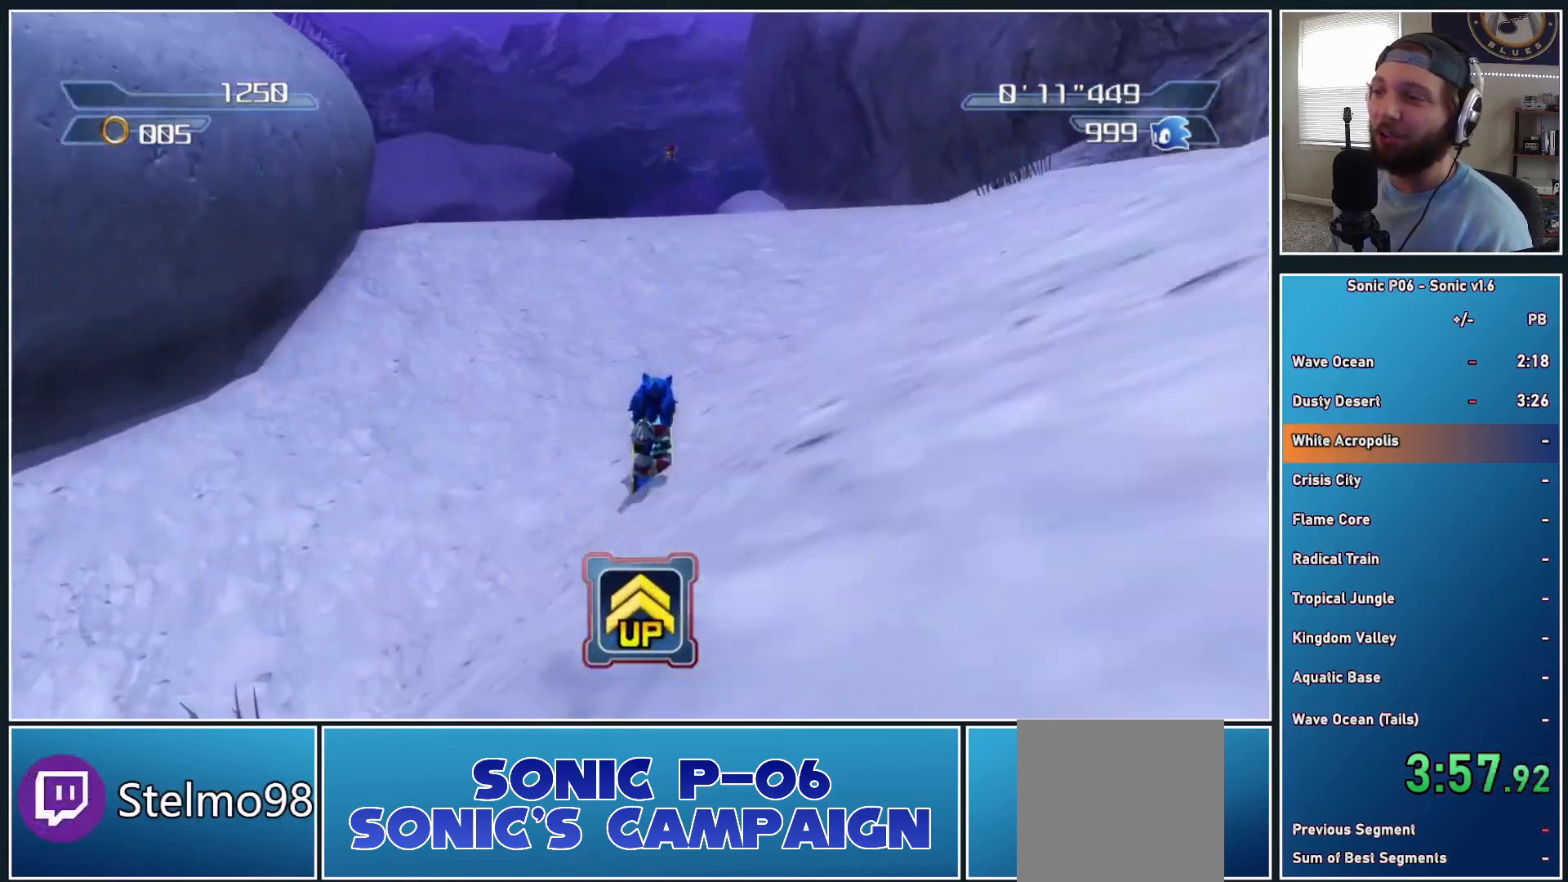
{"buttons": ["X"], "left_stick": "up", "right_stick": "center", "events": [[33, "X", "up"], [117, "X", "down"], [217, "X", "up"], [283, "X", "down"], [400, "X", "up"], [467, "X", "down"]]}
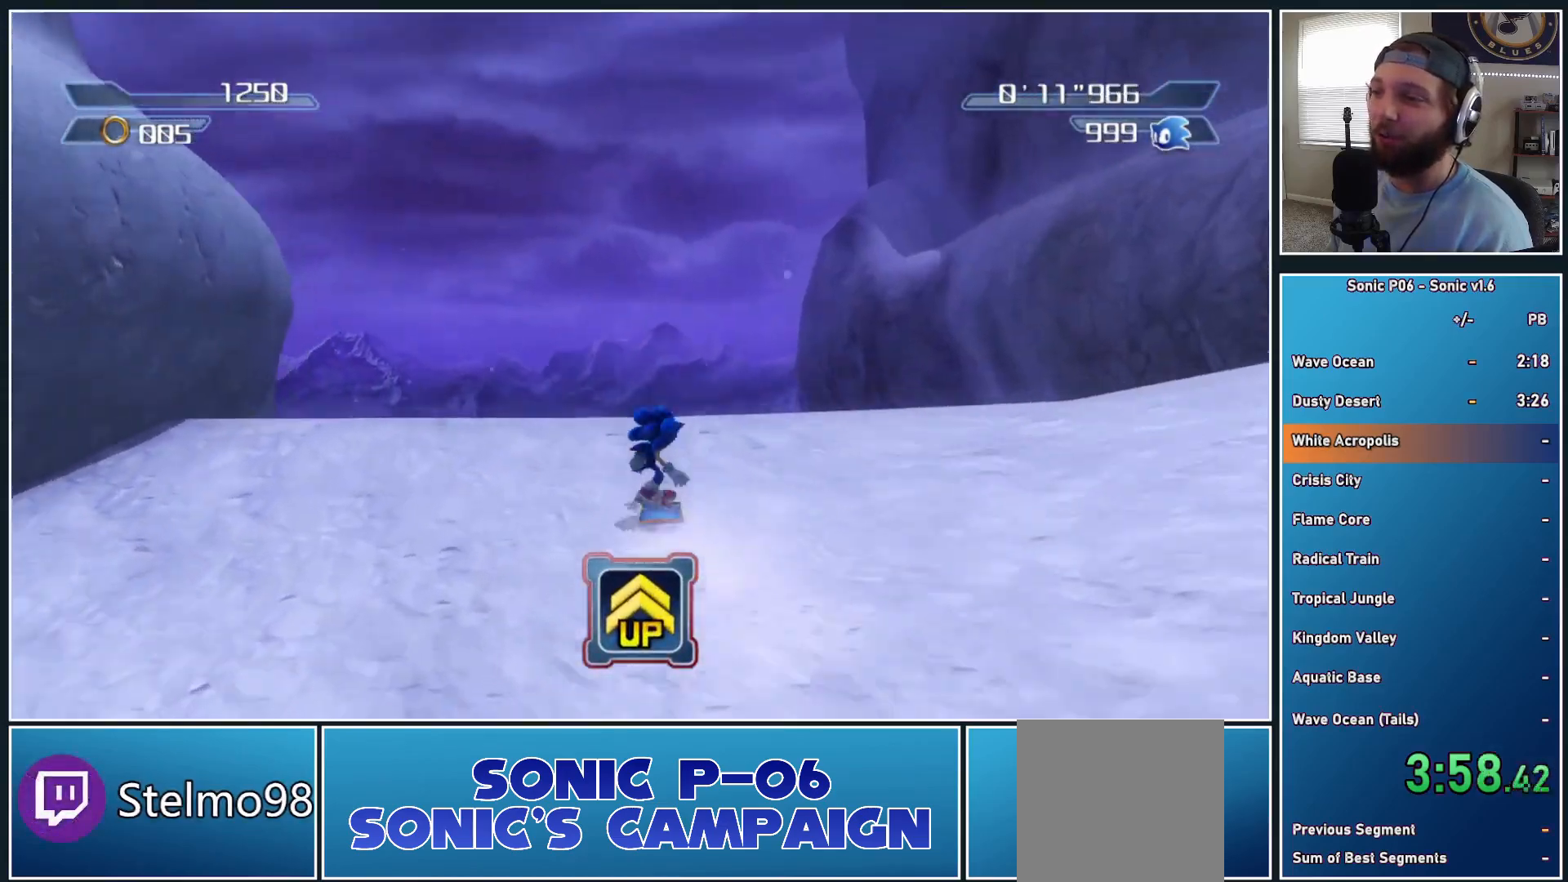
{"buttons": [], "left_stick": "up", "right_stick": "center", "events": [[17, "left_stick", "up-left"], [83, "X", "up"], [117, "left_stick", "up"], [133, "X", "down"], [267, "X", "up"], [317, "X", "down"], [433, "X", "up"]]}